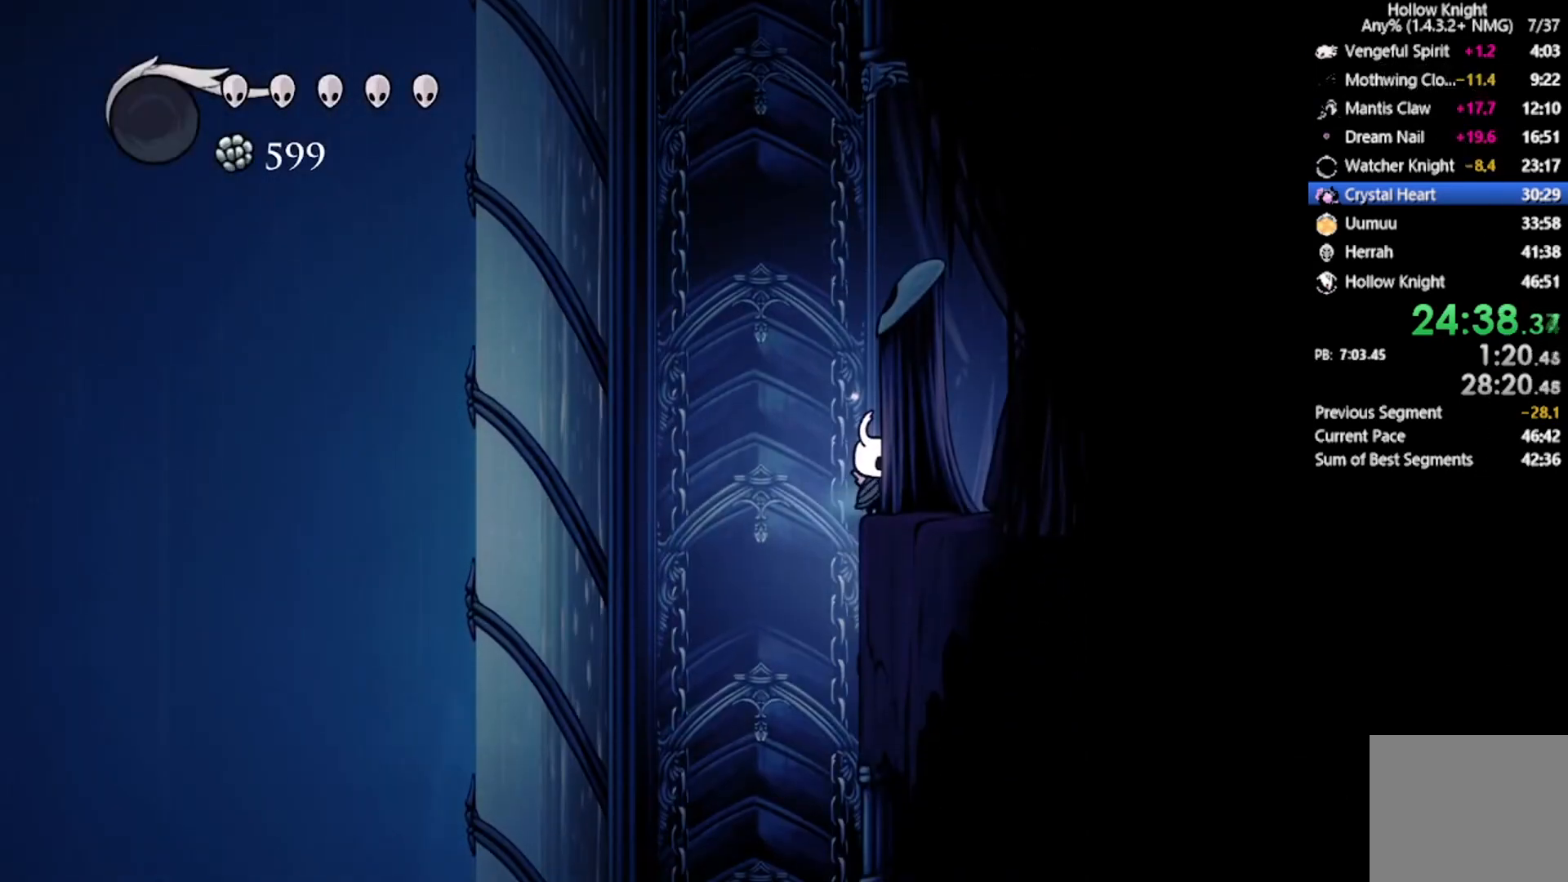
Gameplay with a controller (Xbox layout); each line is a JSON object with the inputs held at the frame after it. "events" lists button and stick changes between this image and that frame as [ms after this image, input, new state], when the widget could be followed in between. Not read: right_stick.
{"buttons": ["SELECT"], "left_stick": "center", "events": [[133, "DPAD_LEFT", "down"], [233, "DPAD_LEFT", "up"], [233, "SELECT", "down"]]}
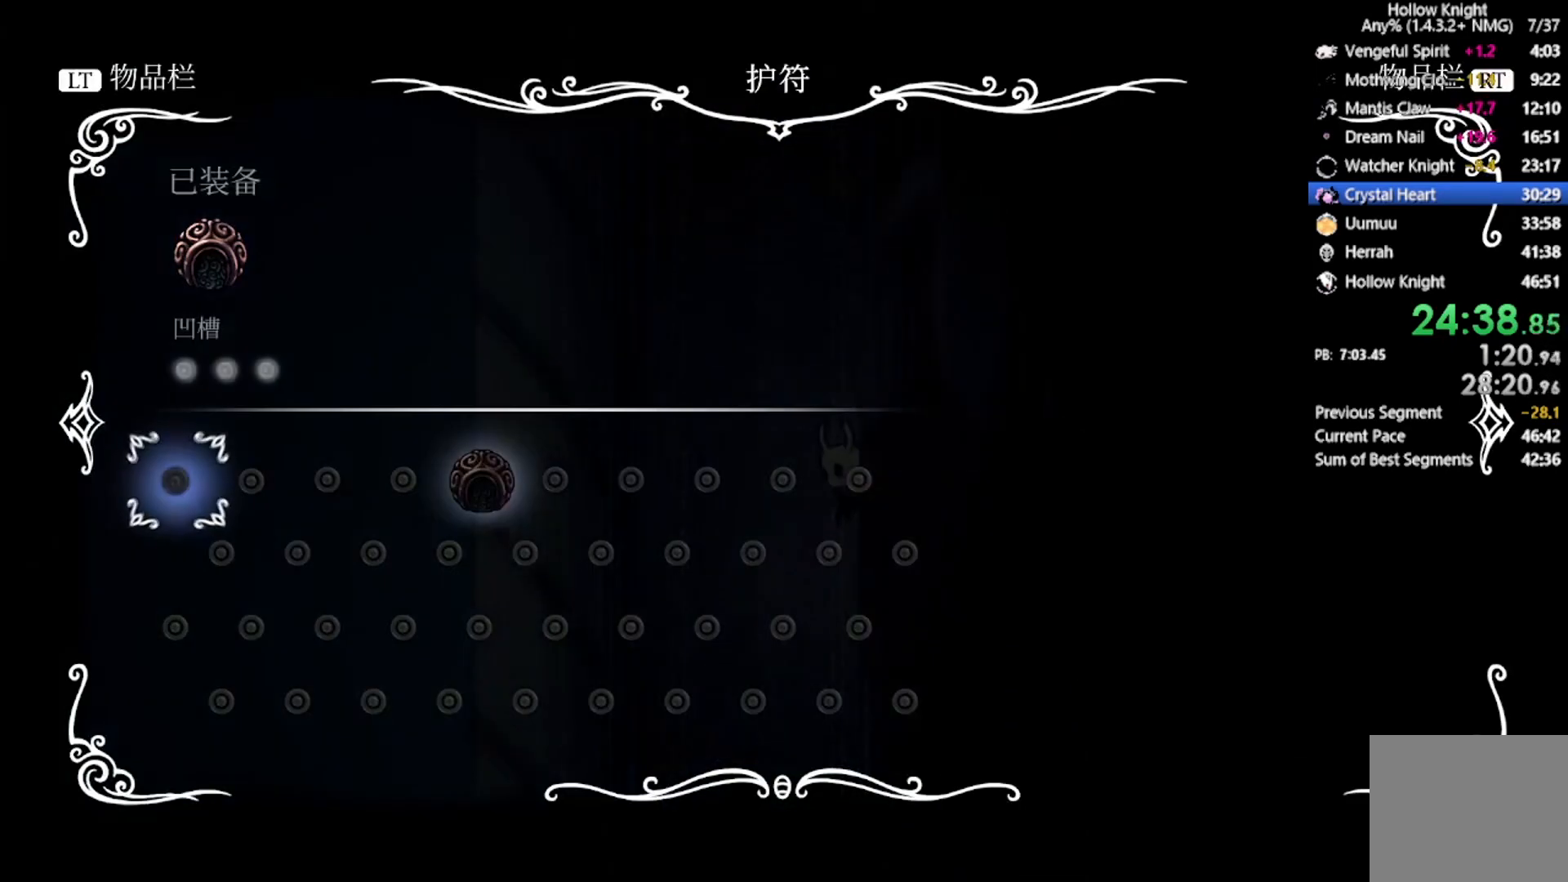
{"buttons": [], "left_stick": "center", "events": [[67, "SELECT", "up"]]}
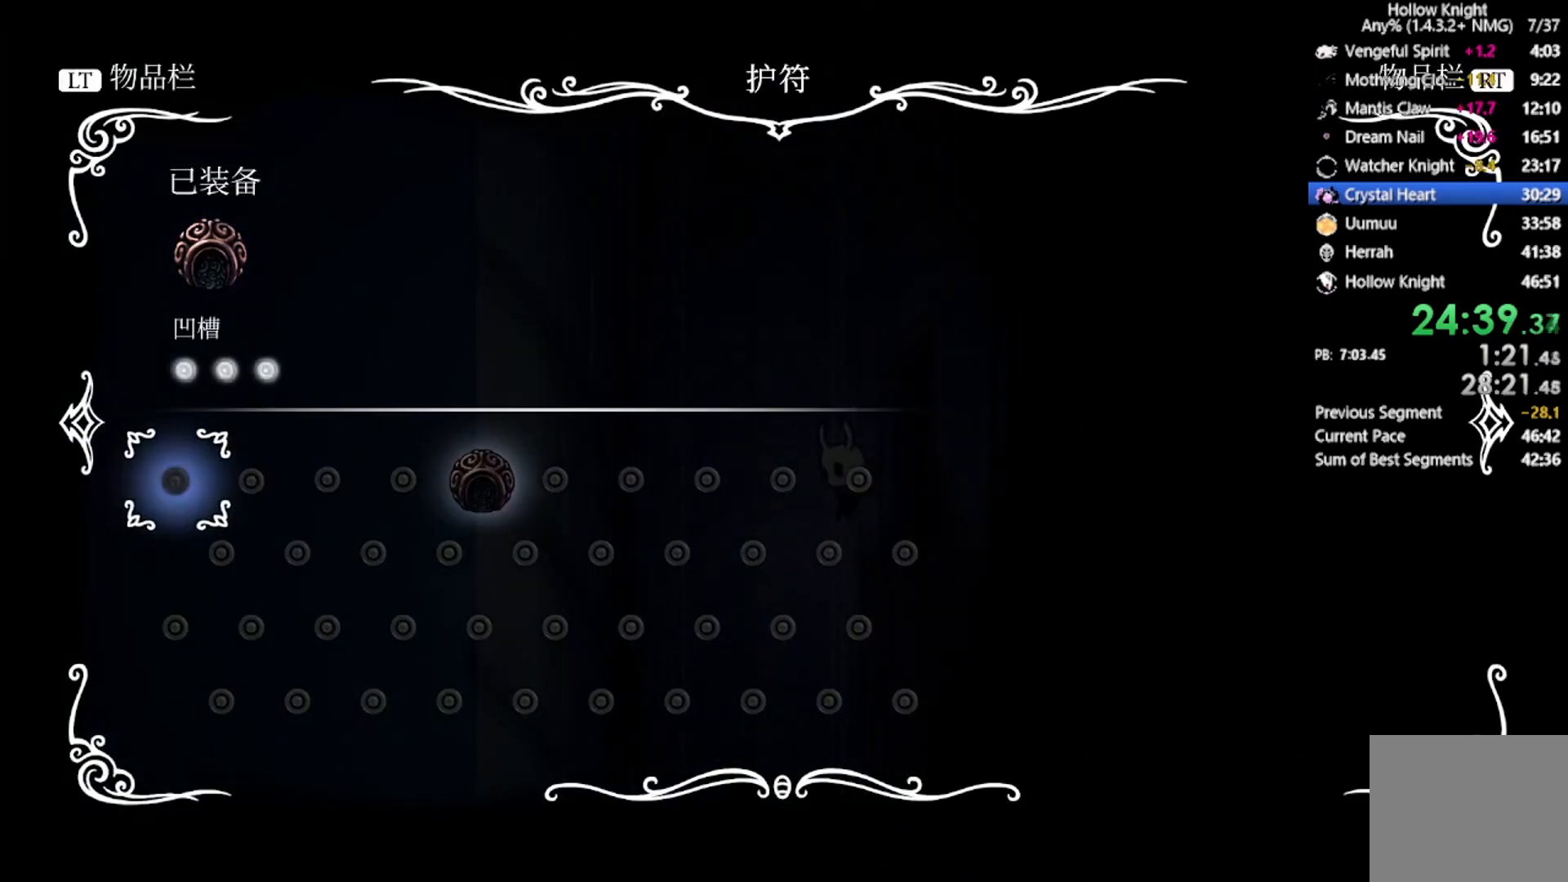
{"buttons": [], "left_stick": "center", "events": []}
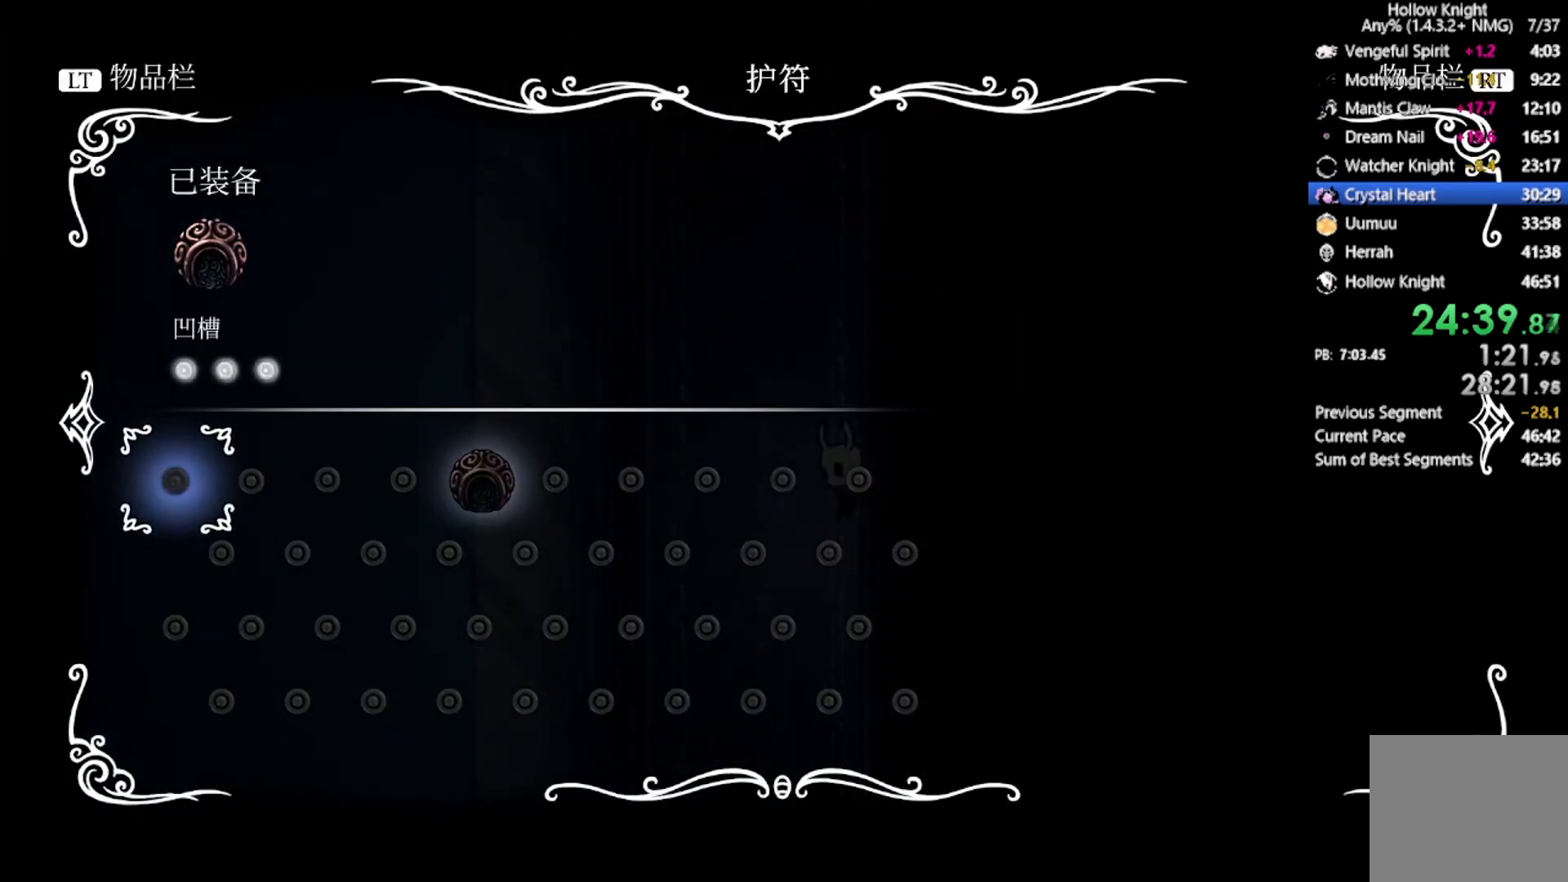
{"buttons": [], "left_stick": "center", "events": []}
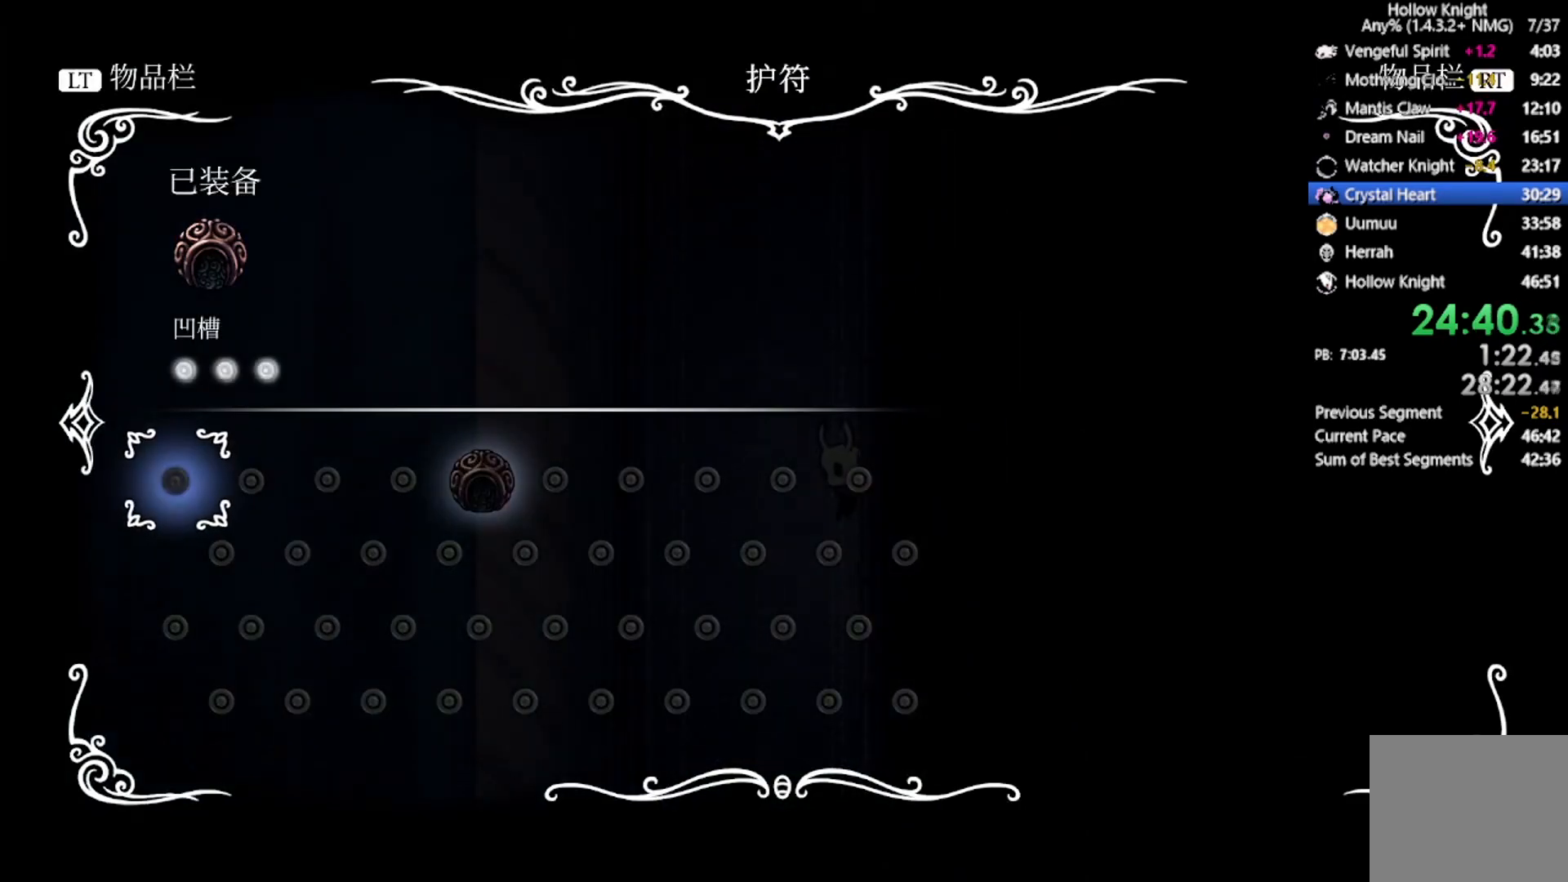
{"buttons": [], "left_stick": "center", "events": []}
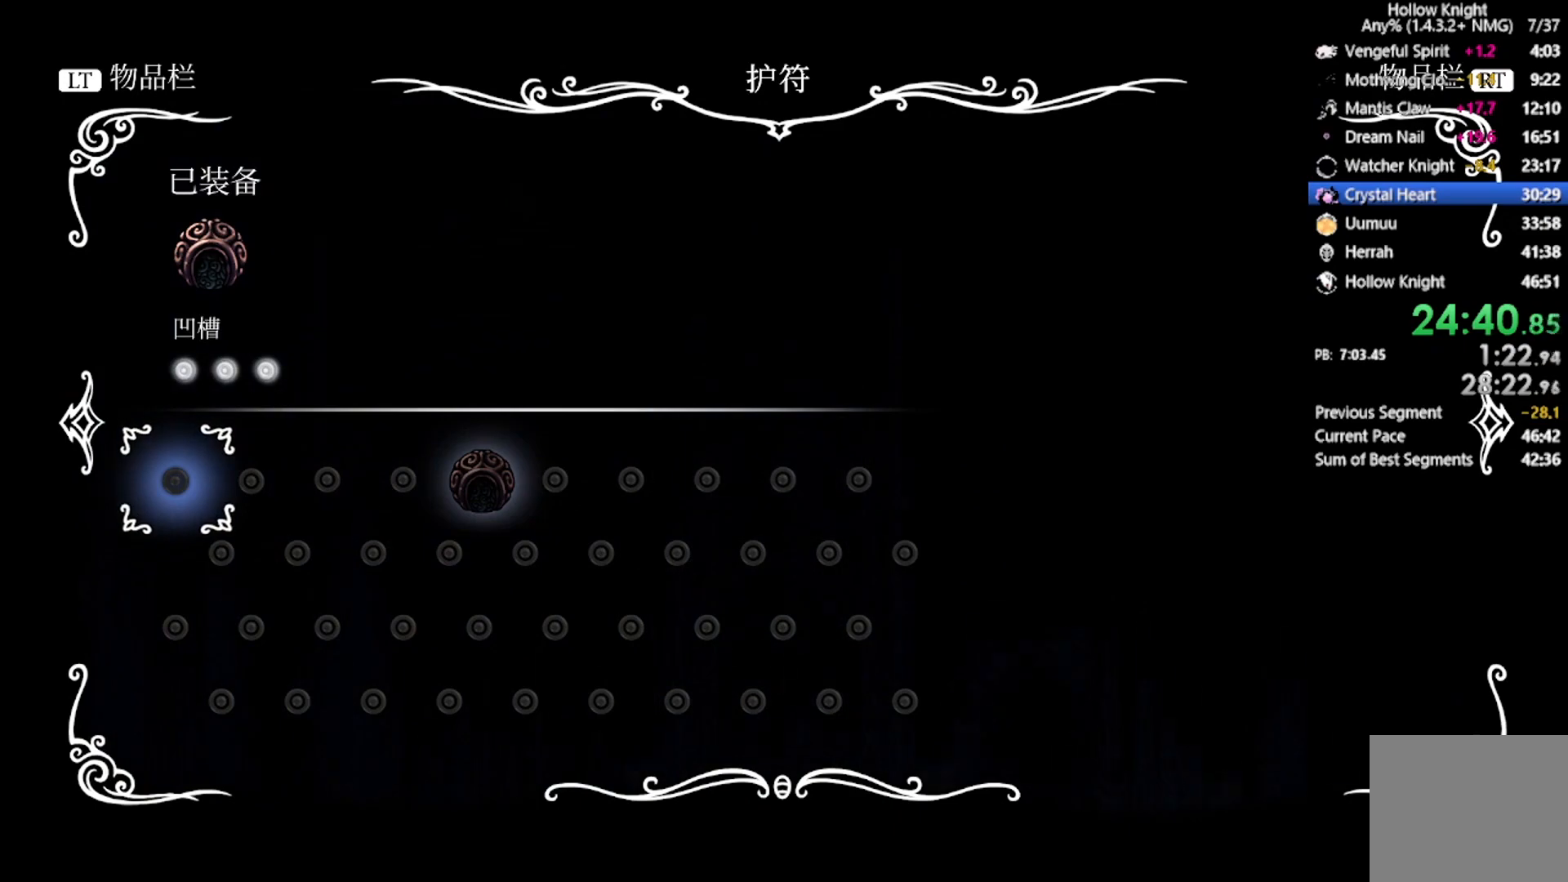
{"buttons": ["SELECT"], "left_stick": "center", "events": [[367, "SELECT", "down"]]}
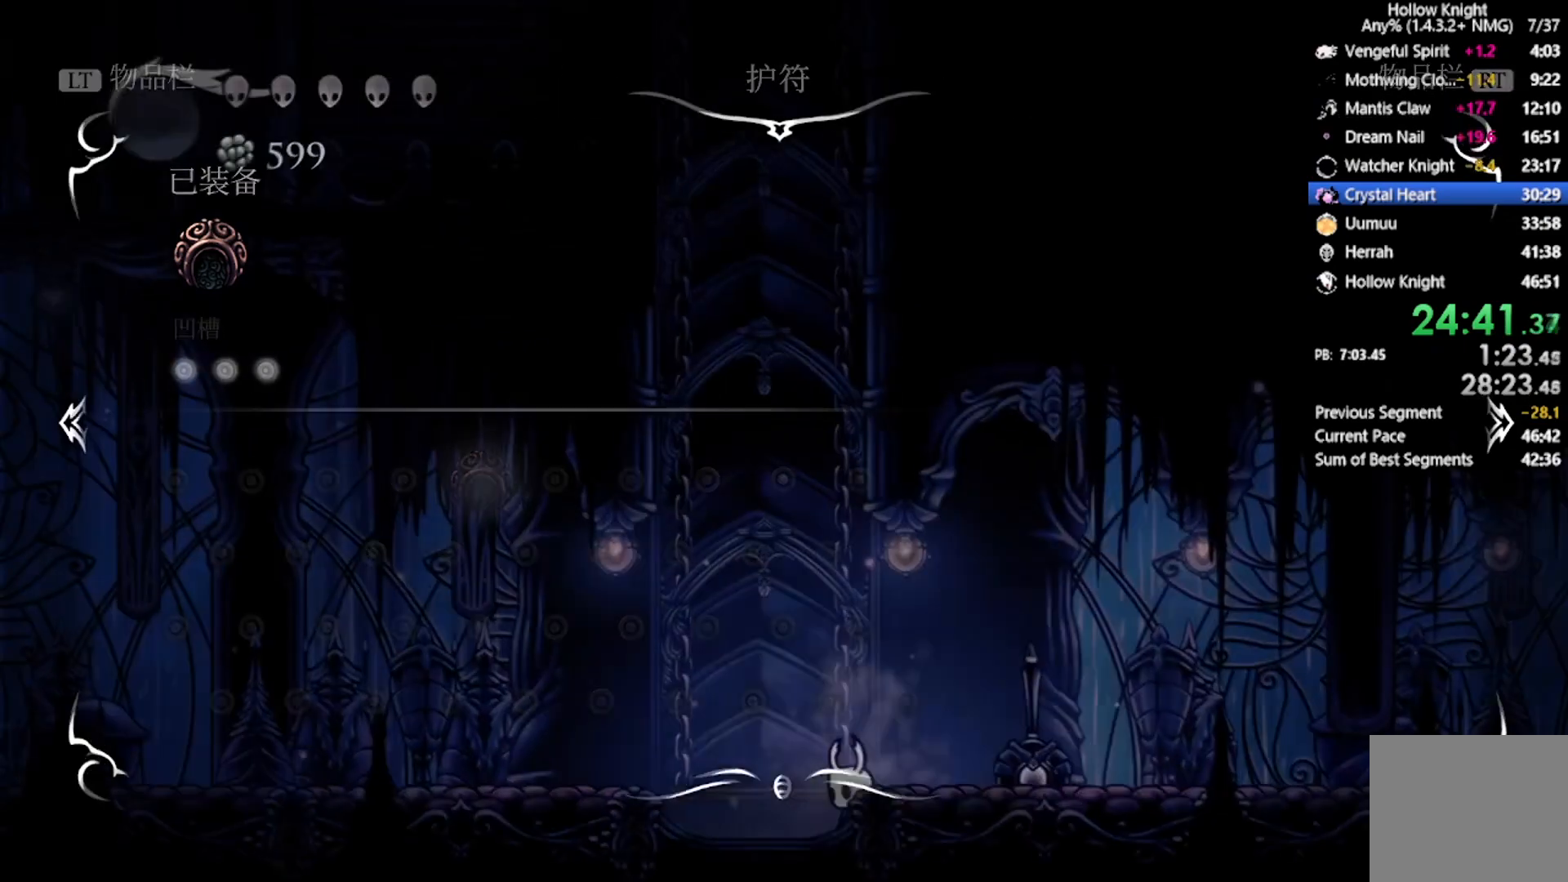
{"buttons": ["A", "R2", "DPAD_RIGHT"], "left_stick": "center", "events": [[33, "DPAD_RIGHT", "down"], [33, "SELECT", "up"], [400, "A", "down"], [500, "R2", "down"]]}
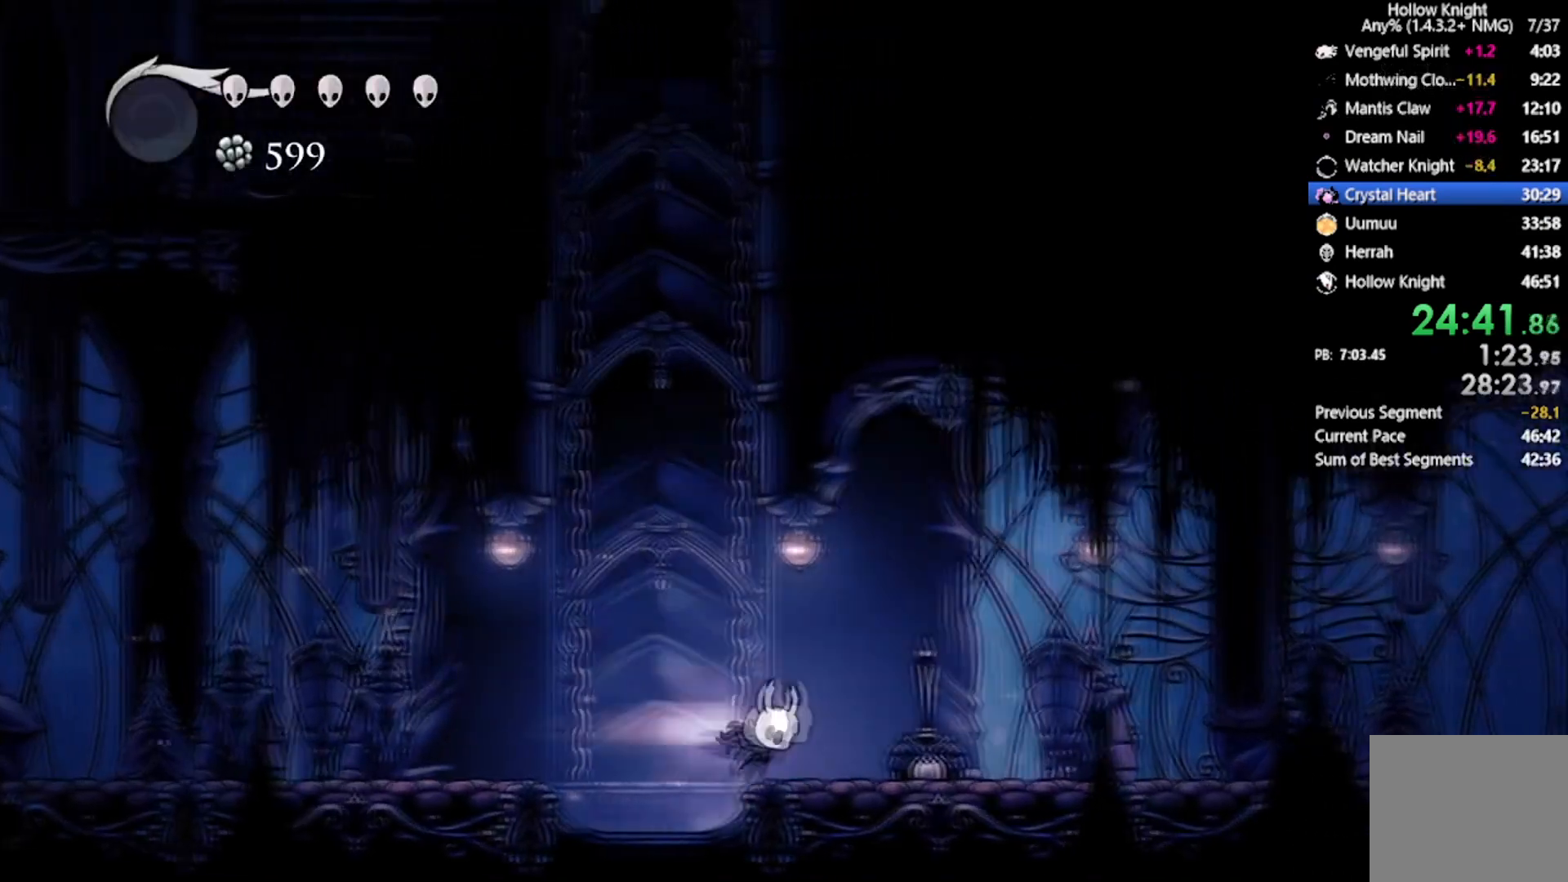
{"buttons": ["R2", "DPAD_RIGHT"], "left_stick": "center", "events": [[201, "A", "up"], [234, "R2", "up"], [501, "R2", "down"]]}
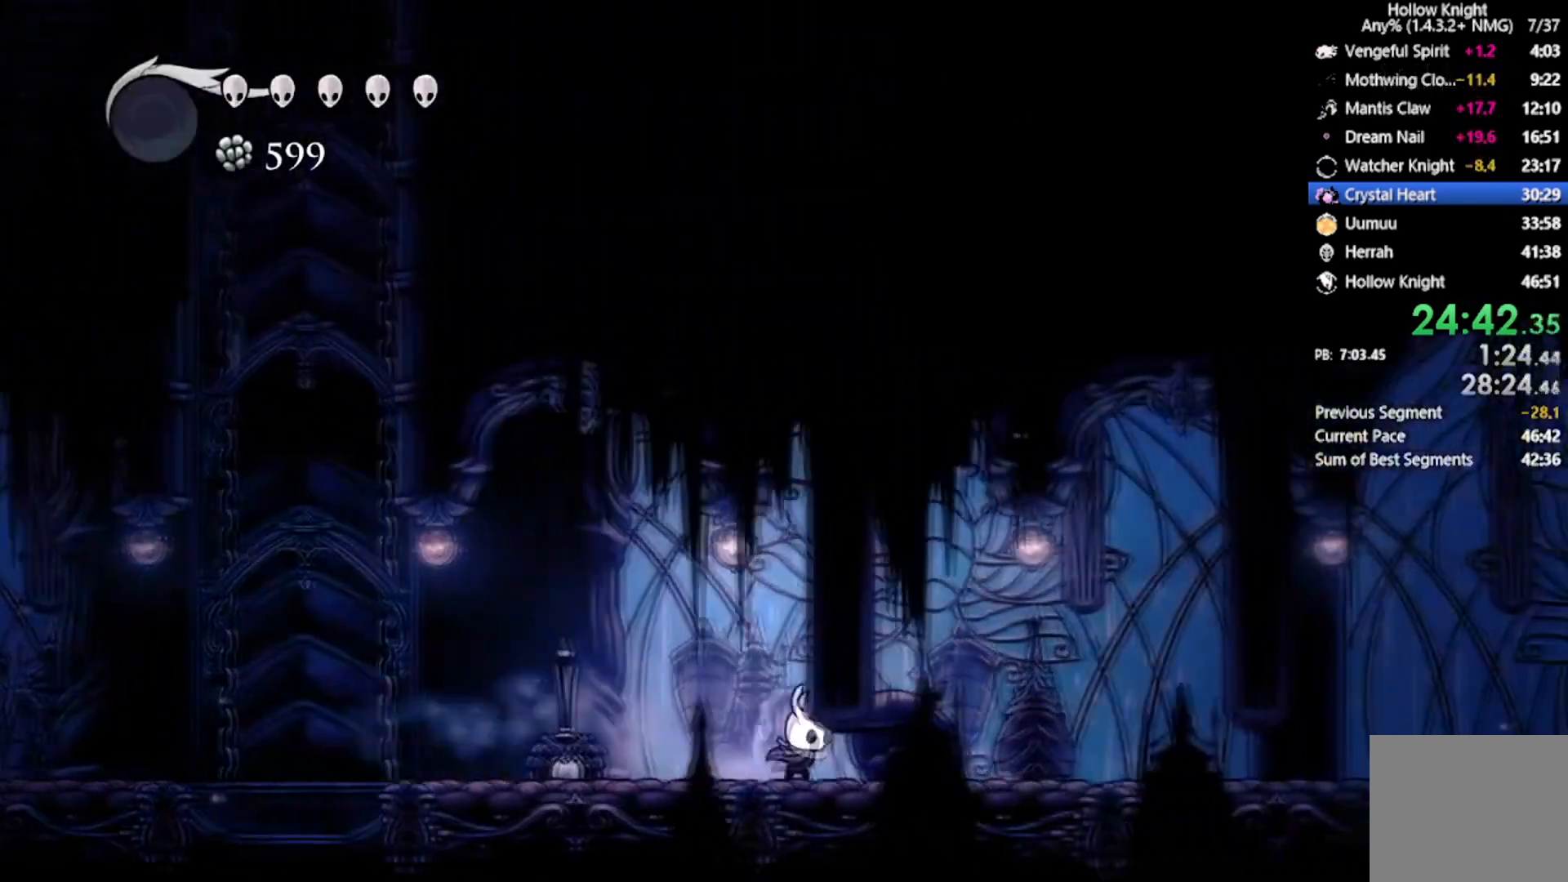
{"buttons": ["DPAD_UP", "DPAD_RIGHT"], "left_stick": "center", "events": [[233, "DPAD_UP", "down"], [267, "R2", "up"]]}
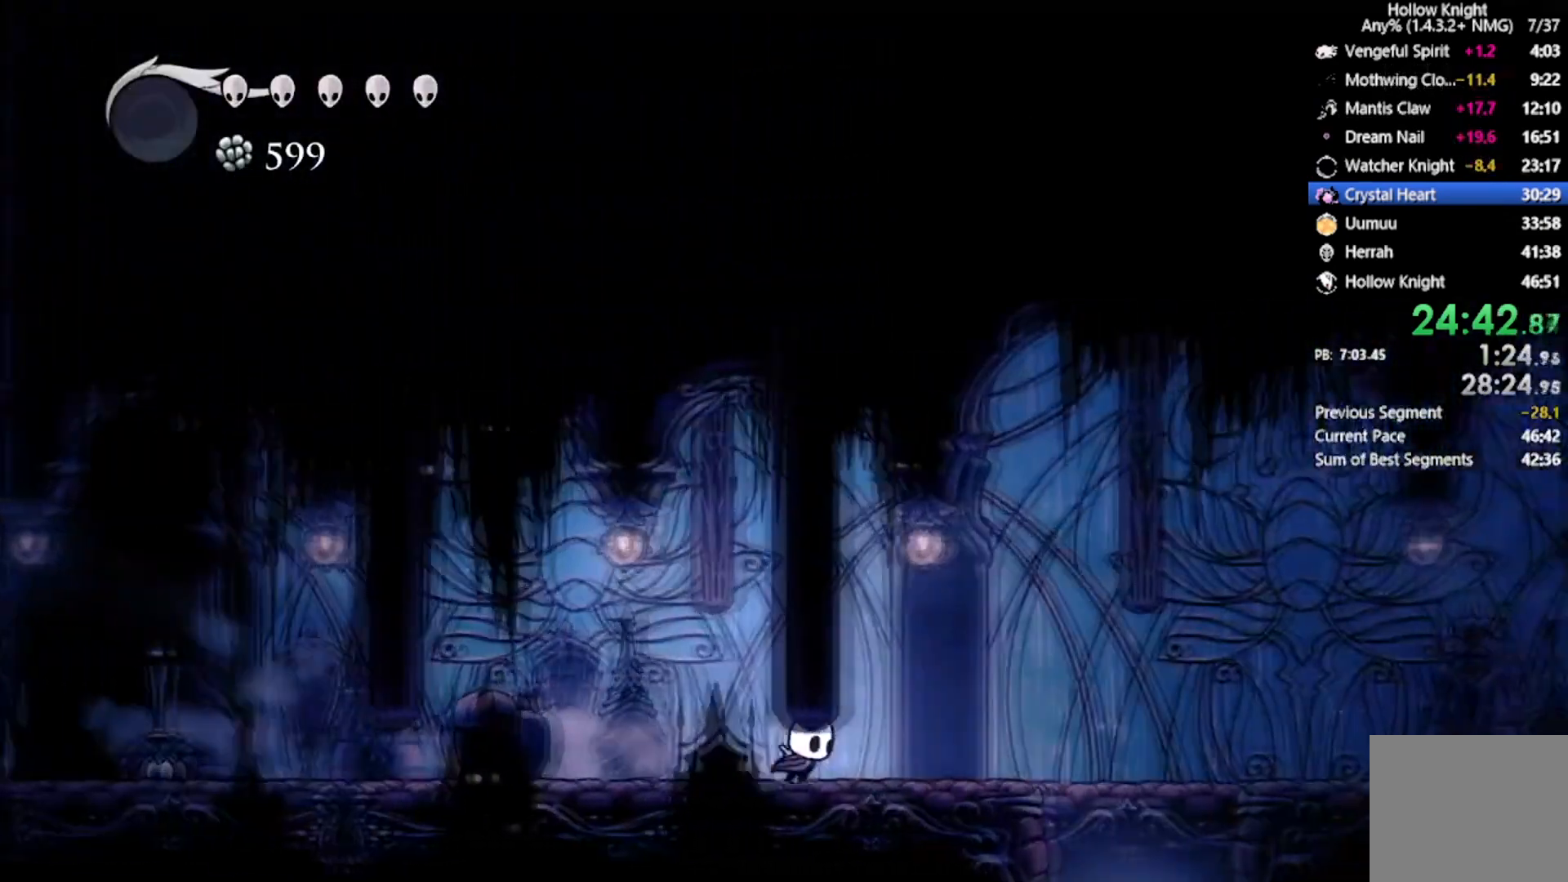
{"buttons": ["DPAD_RIGHT"], "left_stick": "center", "events": [[67, "R2", "down"], [334, "DPAD_UP", "up"], [367, "R2", "up"]]}
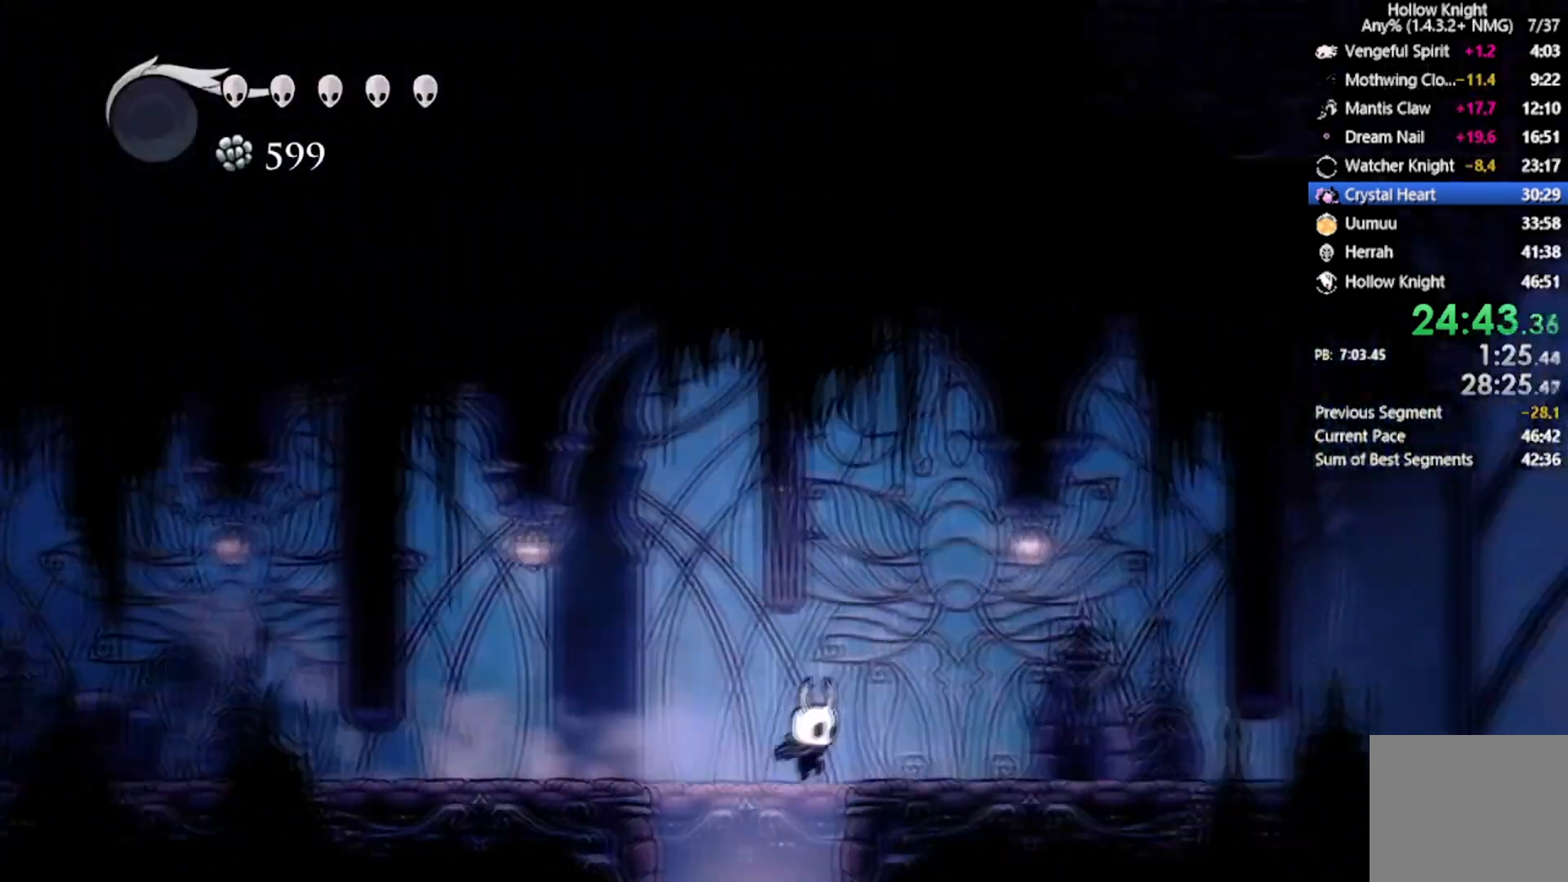
{"buttons": [], "left_stick": "center", "events": [[33, "DPAD_RIGHT", "up"], [133, "DPAD_LEFT", "down"], [300, "DPAD_LEFT", "up"]]}
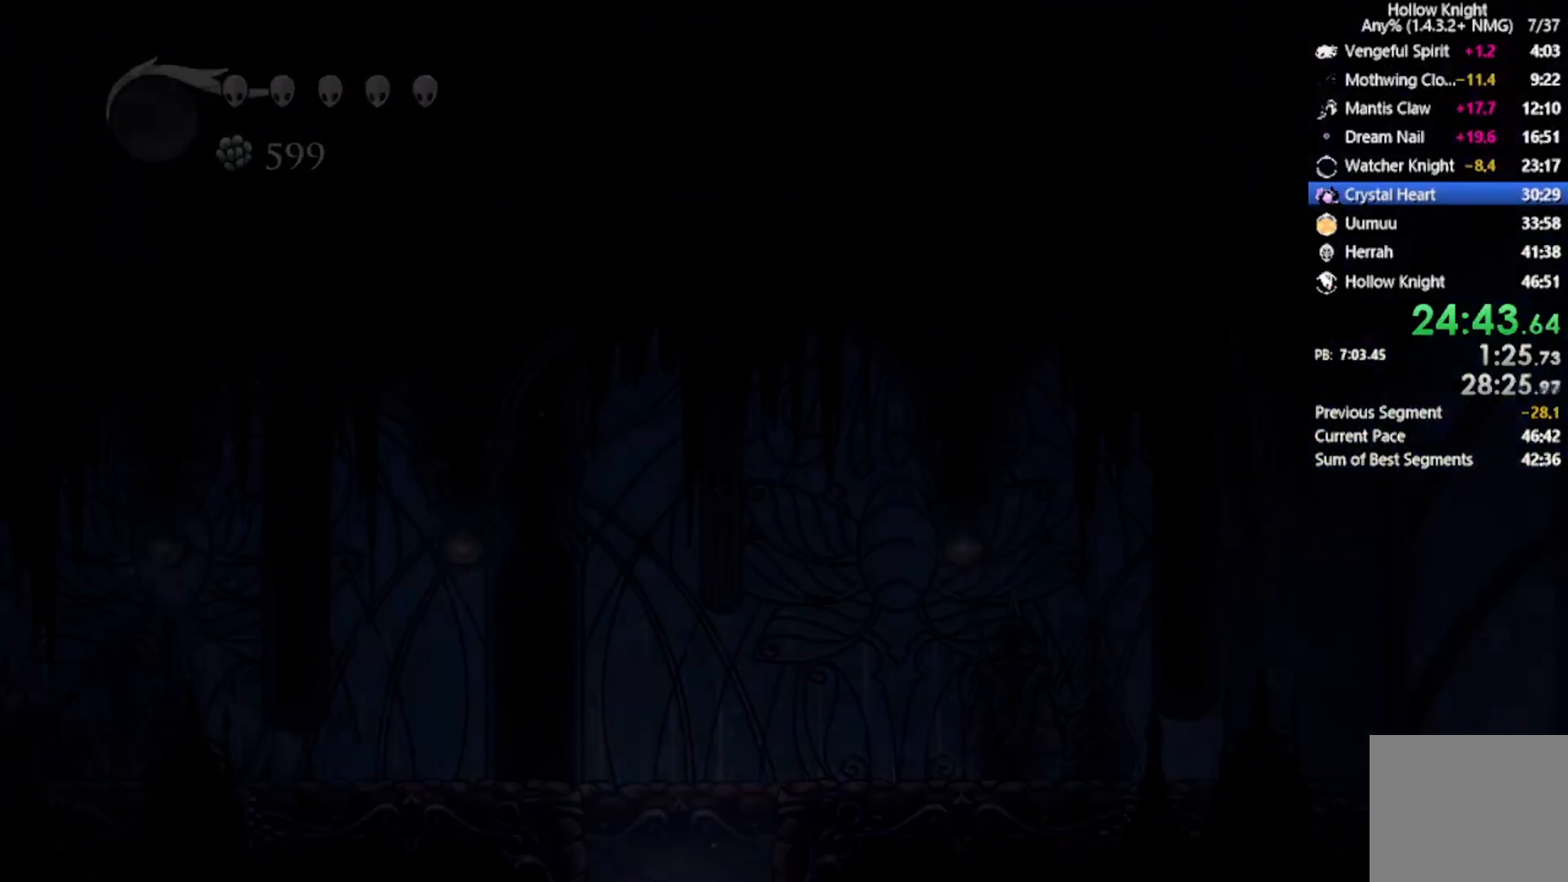
{"buttons": [], "left_stick": "center", "events": []}
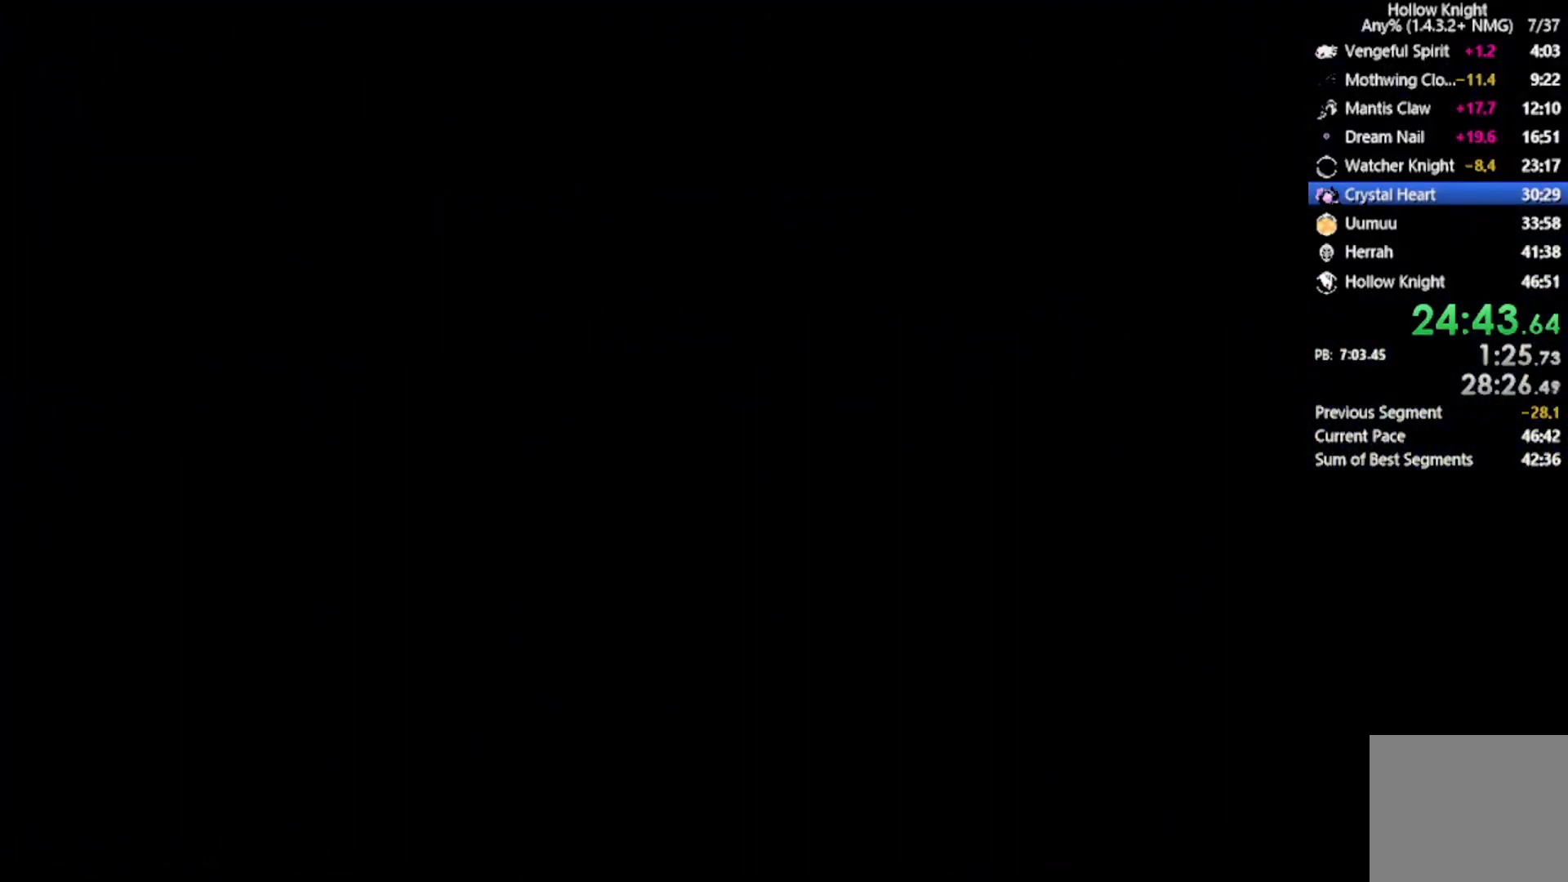
{"buttons": [], "left_stick": "center", "events": []}
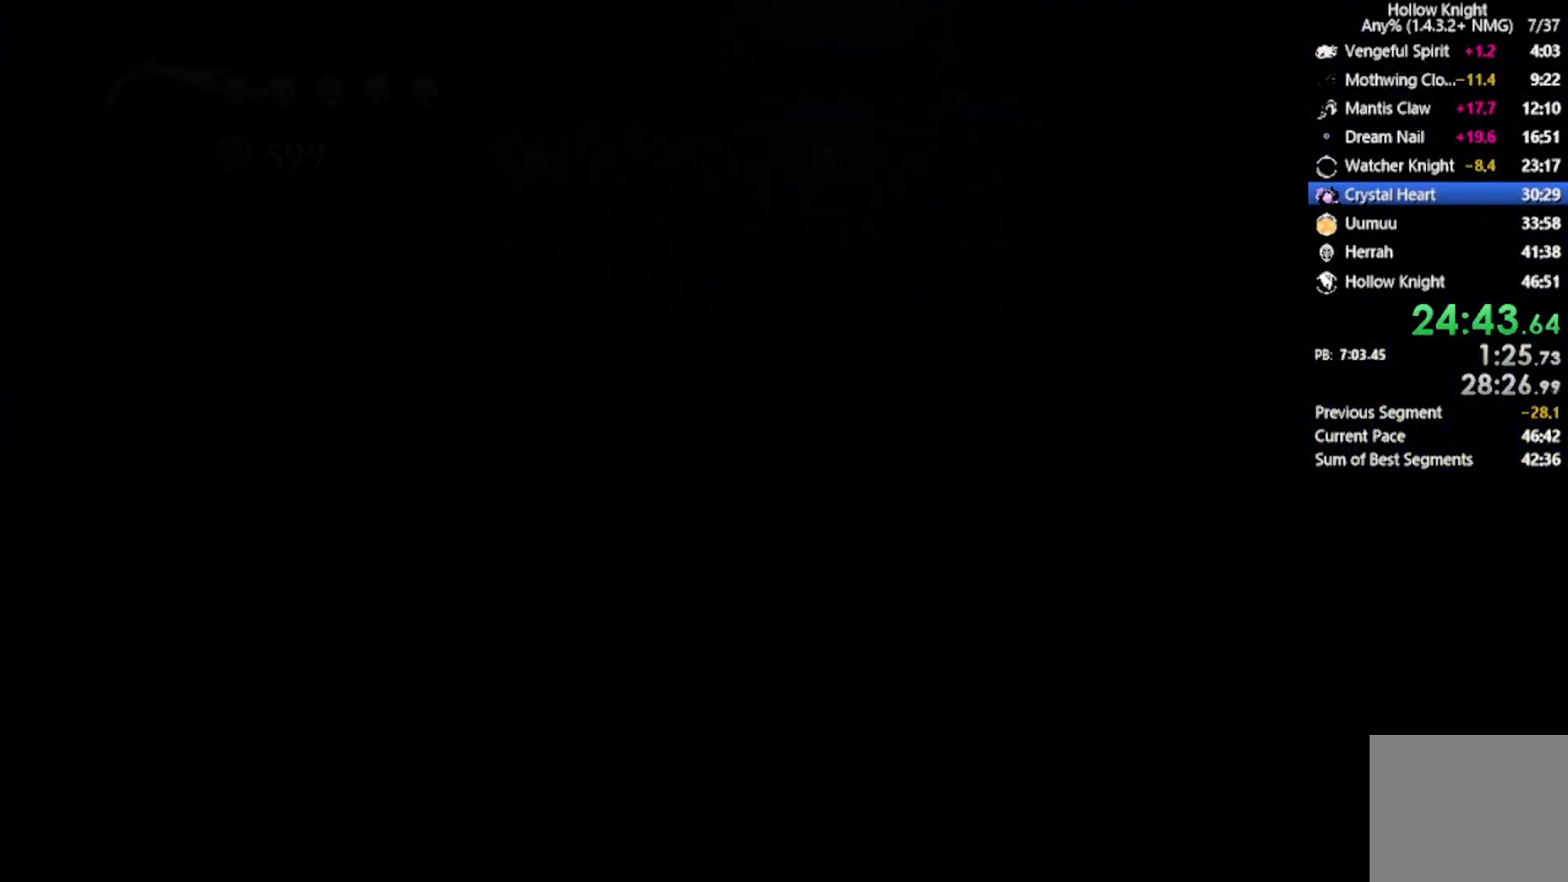
{"buttons": ["DPAD_LEFT"], "left_stick": "center", "events": [[367, "DPAD_LEFT", "down"]]}
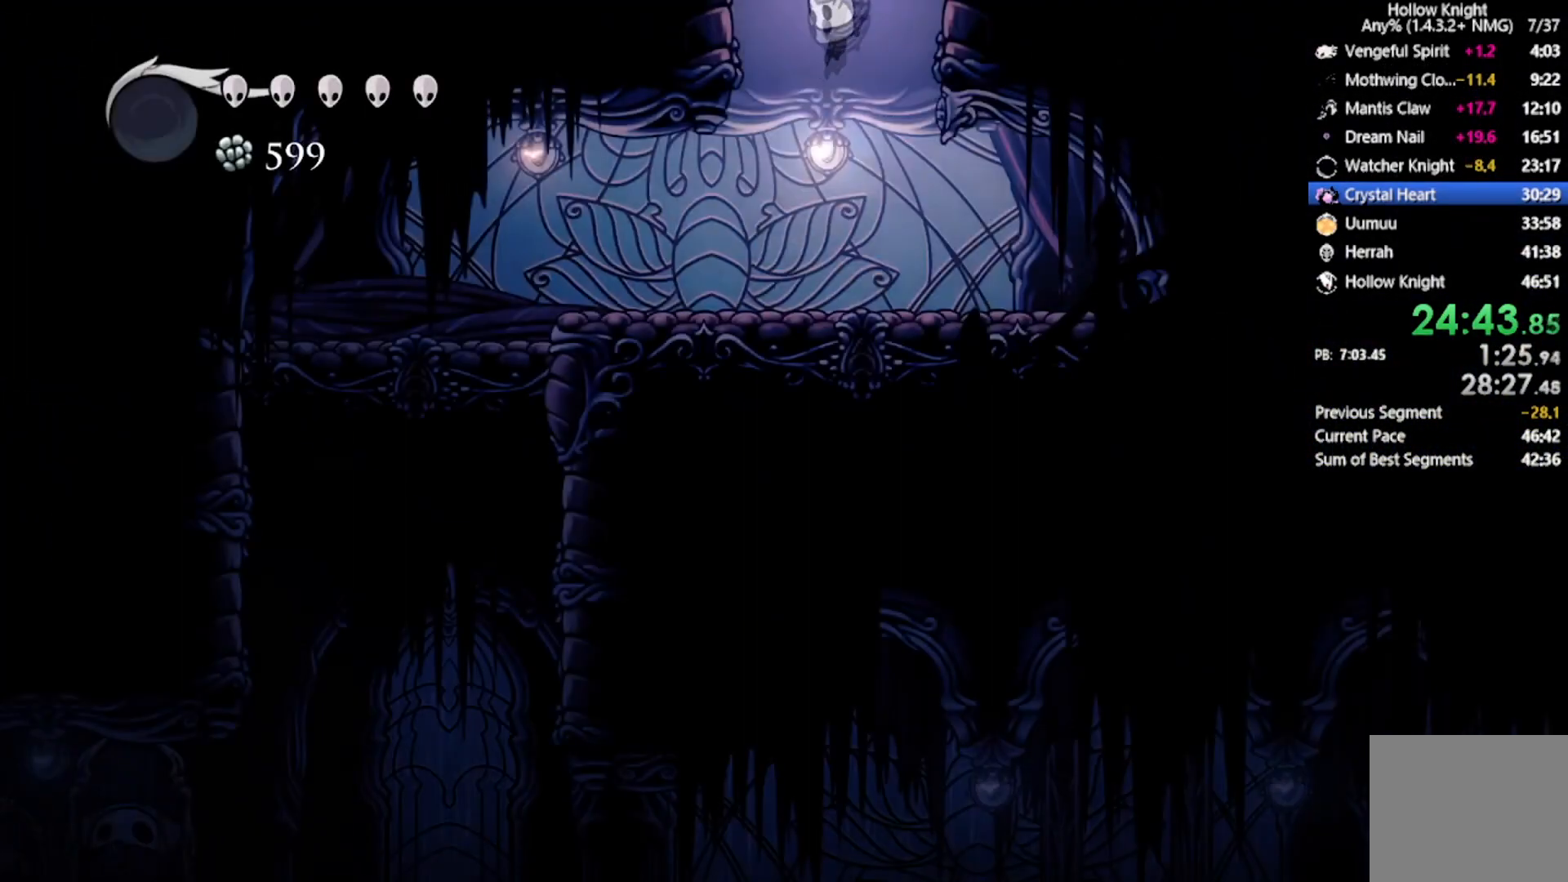
{"buttons": ["R2", "DPAD_LEFT"], "left_stick": "center", "events": [[67, "R2", "down"], [333, "R2", "up"], [467, "R2", "down"]]}
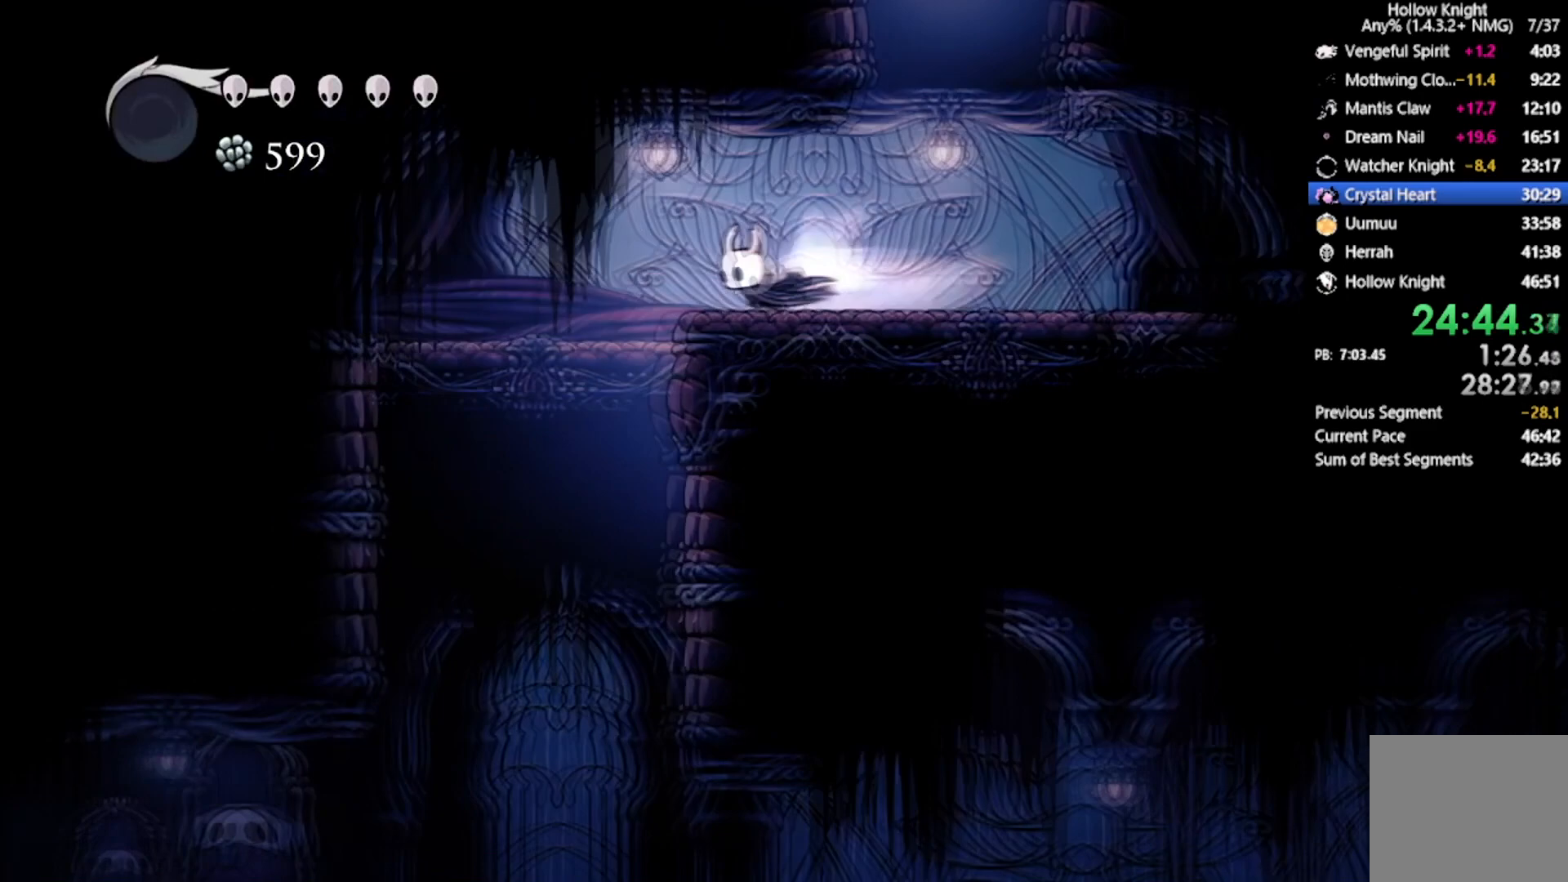
{"buttons": [], "left_stick": "center", "events": [[167, "DPAD_LEFT", "up"], [167, "R2", "up"]]}
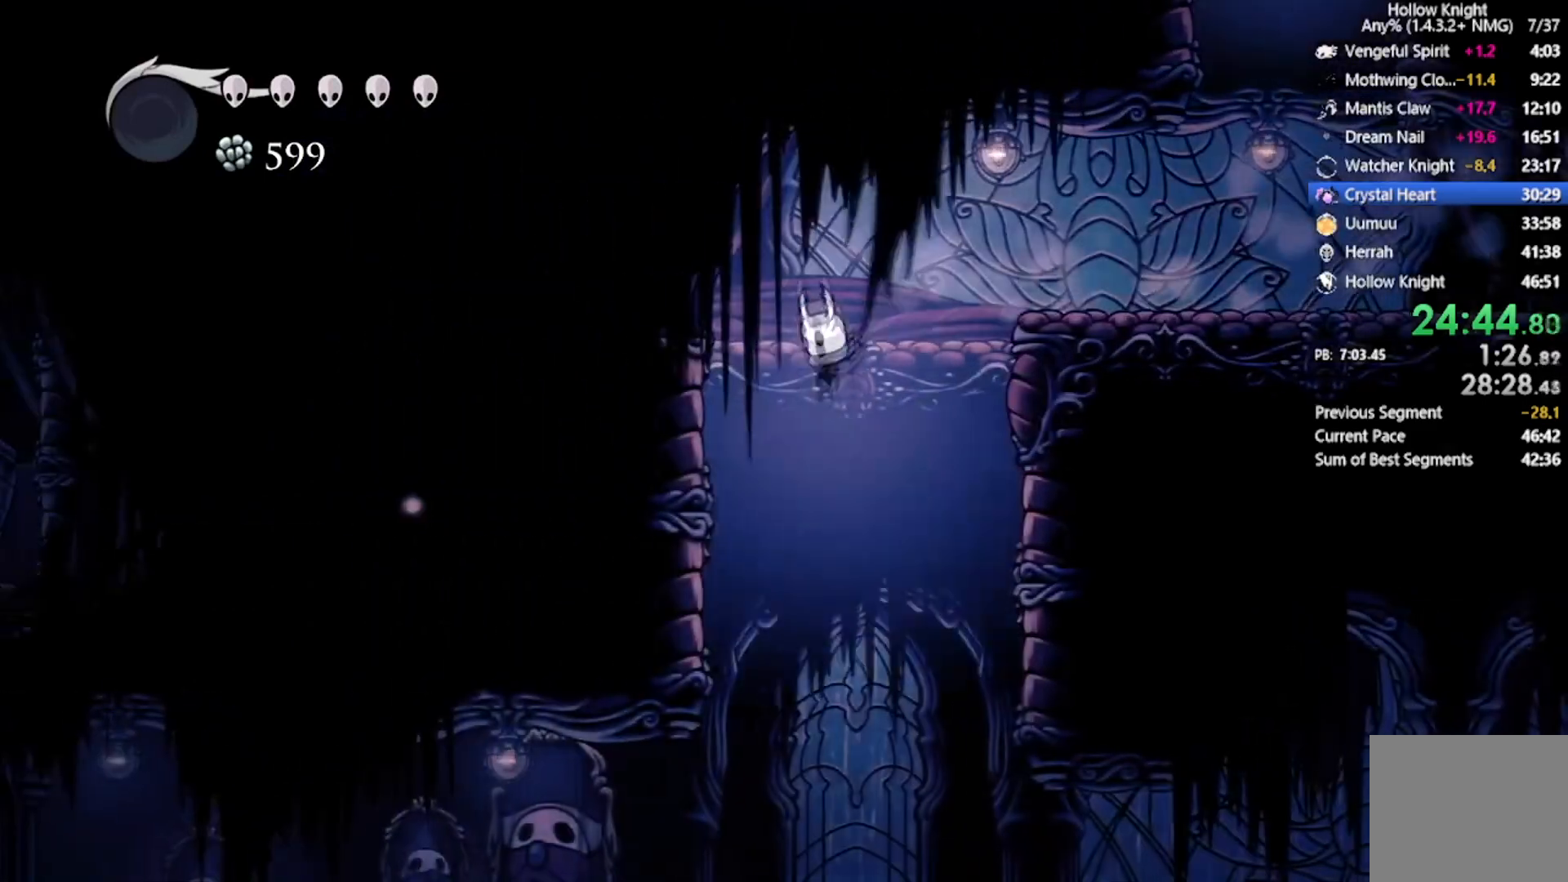
{"buttons": ["R2", "DPAD_LEFT"], "left_stick": "center", "events": [[201, "DPAD_LEFT", "down"], [501, "R2", "down"]]}
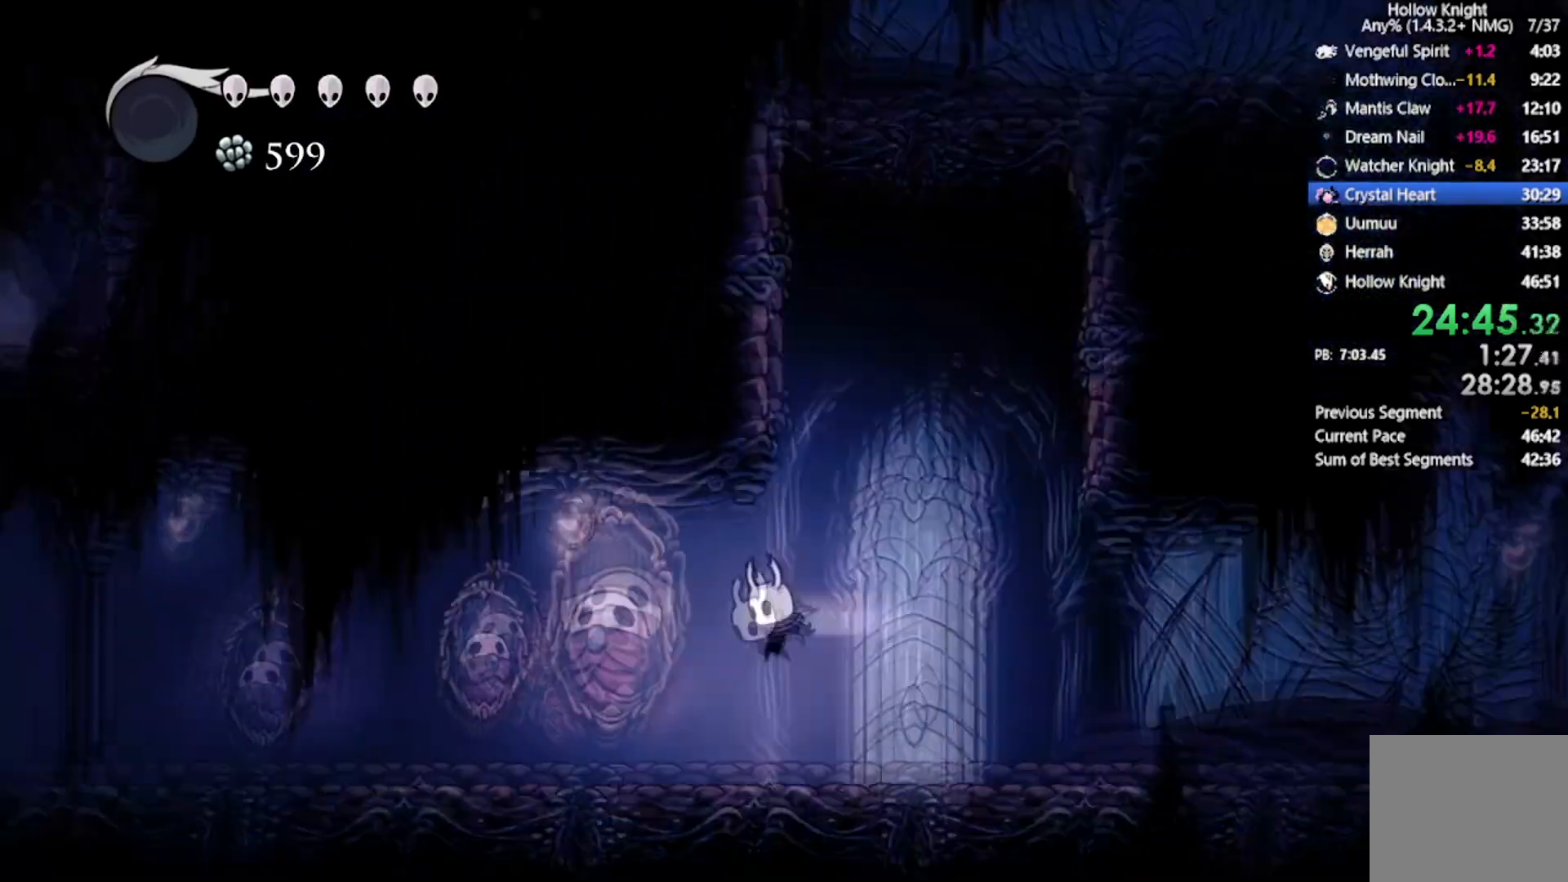
{"buttons": ["DPAD_LEFT"], "left_stick": "center", "events": [[234, "R2", "up"]]}
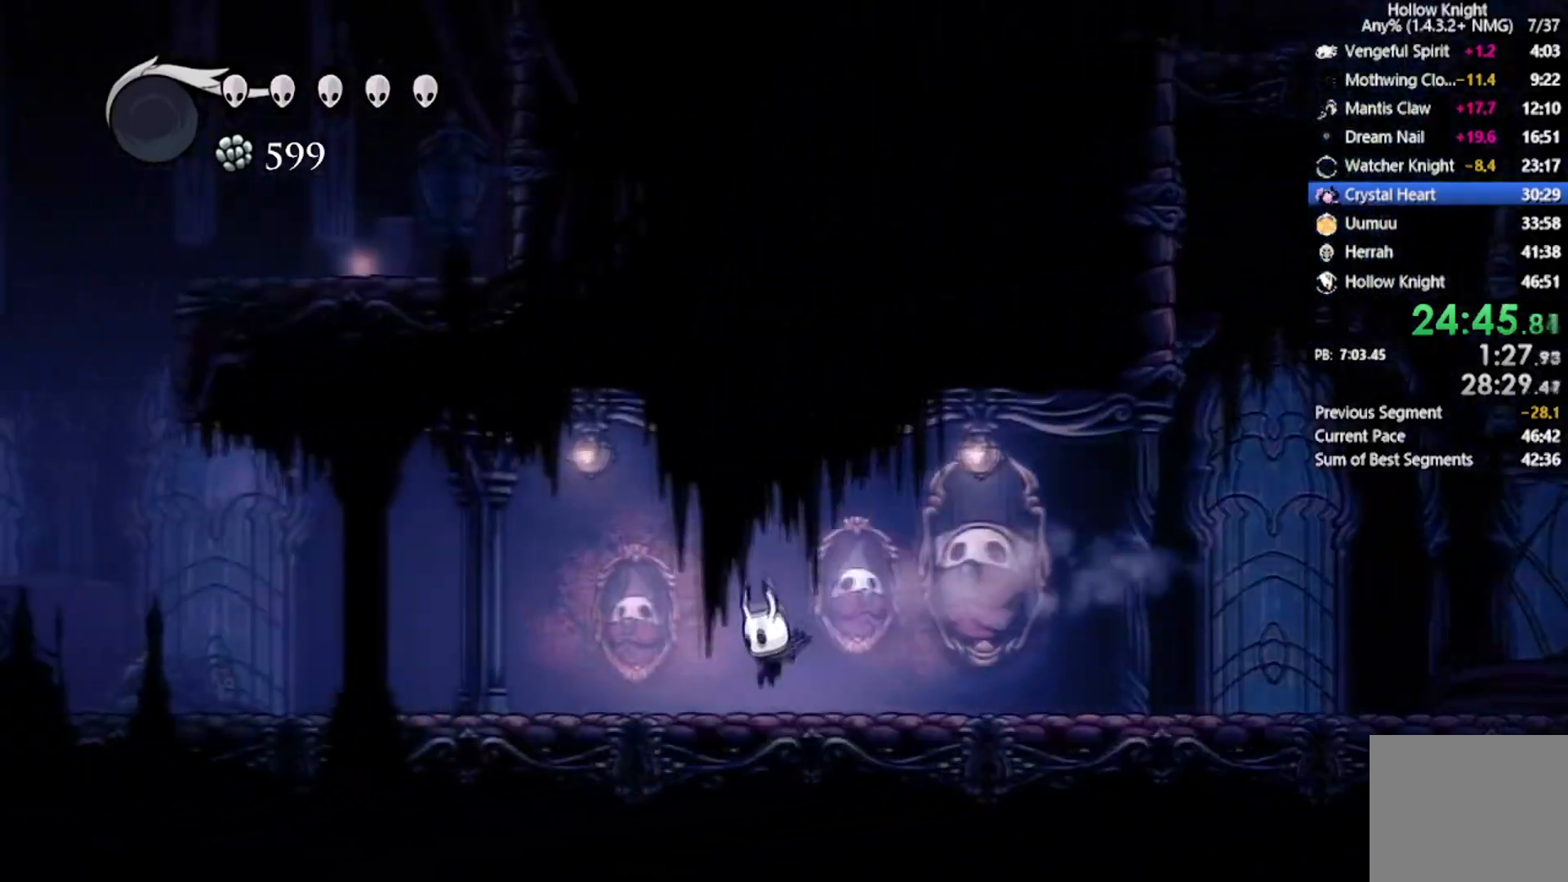
{"buttons": ["DPAD_LEFT"], "left_stick": "center", "events": [[134, "R2", "down"], [501, "R2", "up"]]}
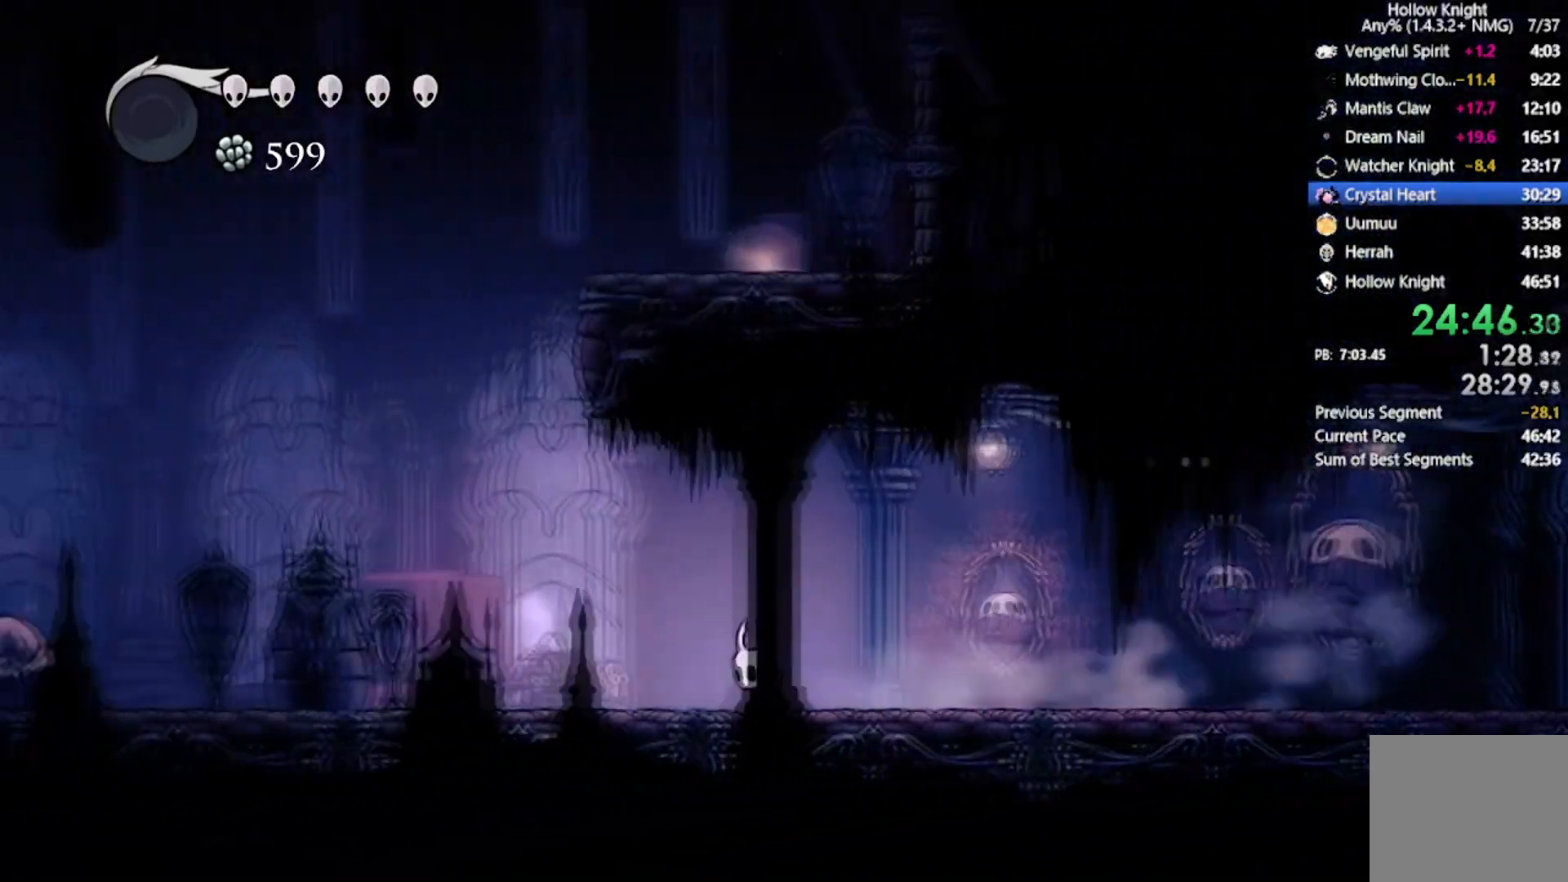
{"buttons": ["A", "DPAD_UP", "DPAD_LEFT"], "left_stick": "center", "events": [[200, "DPAD_UP", "down"], [400, "A", "down"]]}
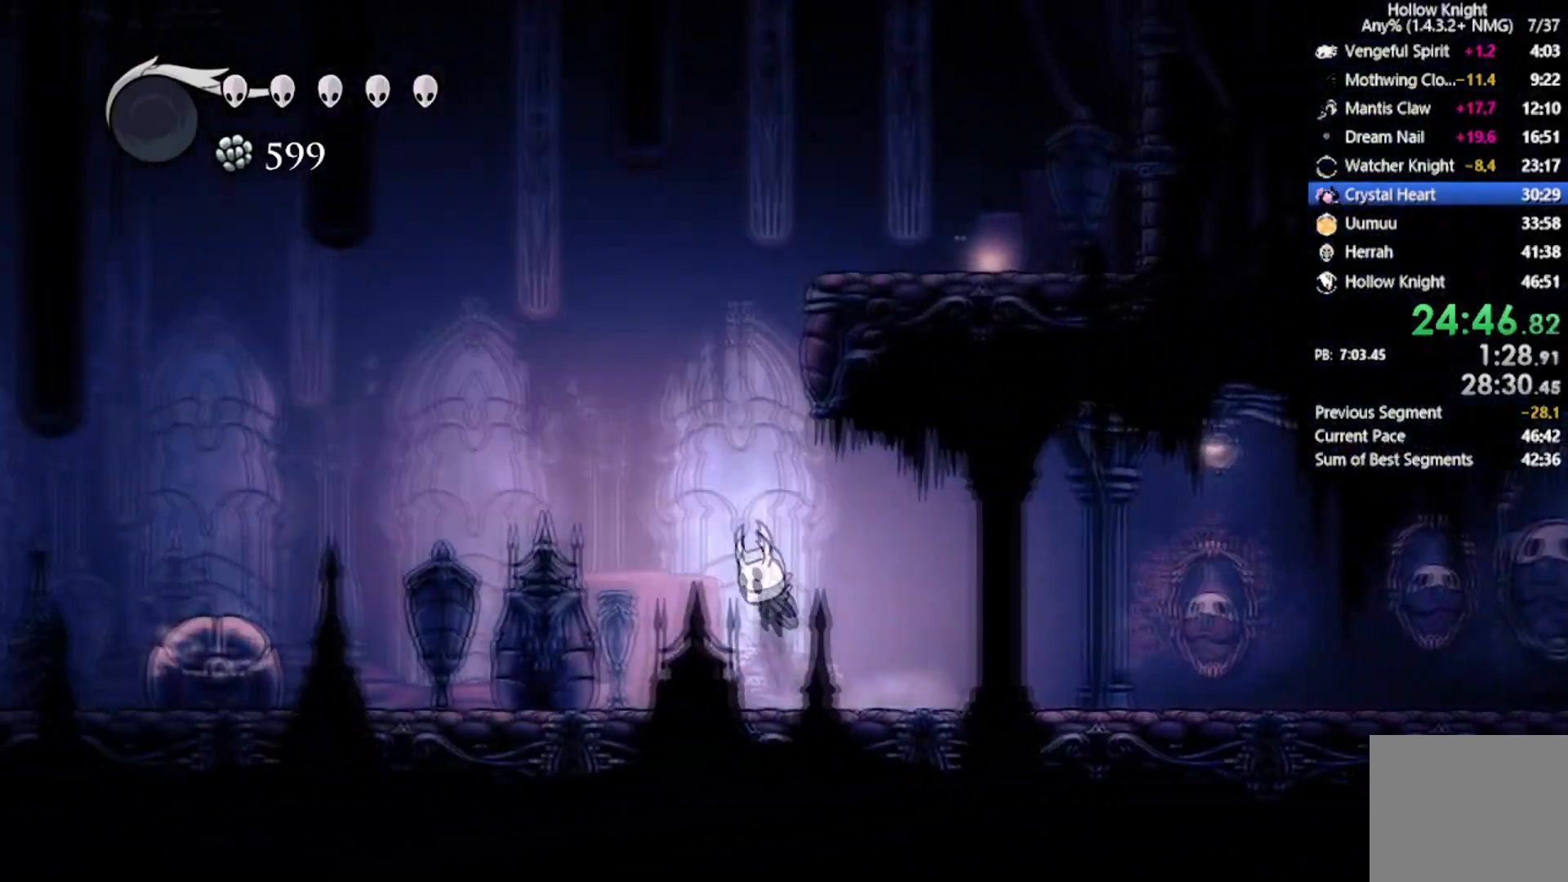
{"buttons": ["A", "DPAD_UP", "DPAD_RIGHT"], "left_stick": "center", "events": [[34, "DPAD_UP", "up"], [101, "DPAD_LEFT", "up"], [134, "DPAD_RIGHT", "down"], [267, "DPAD_UP", "down"], [368, "A", "up"], [434, "A", "down"]]}
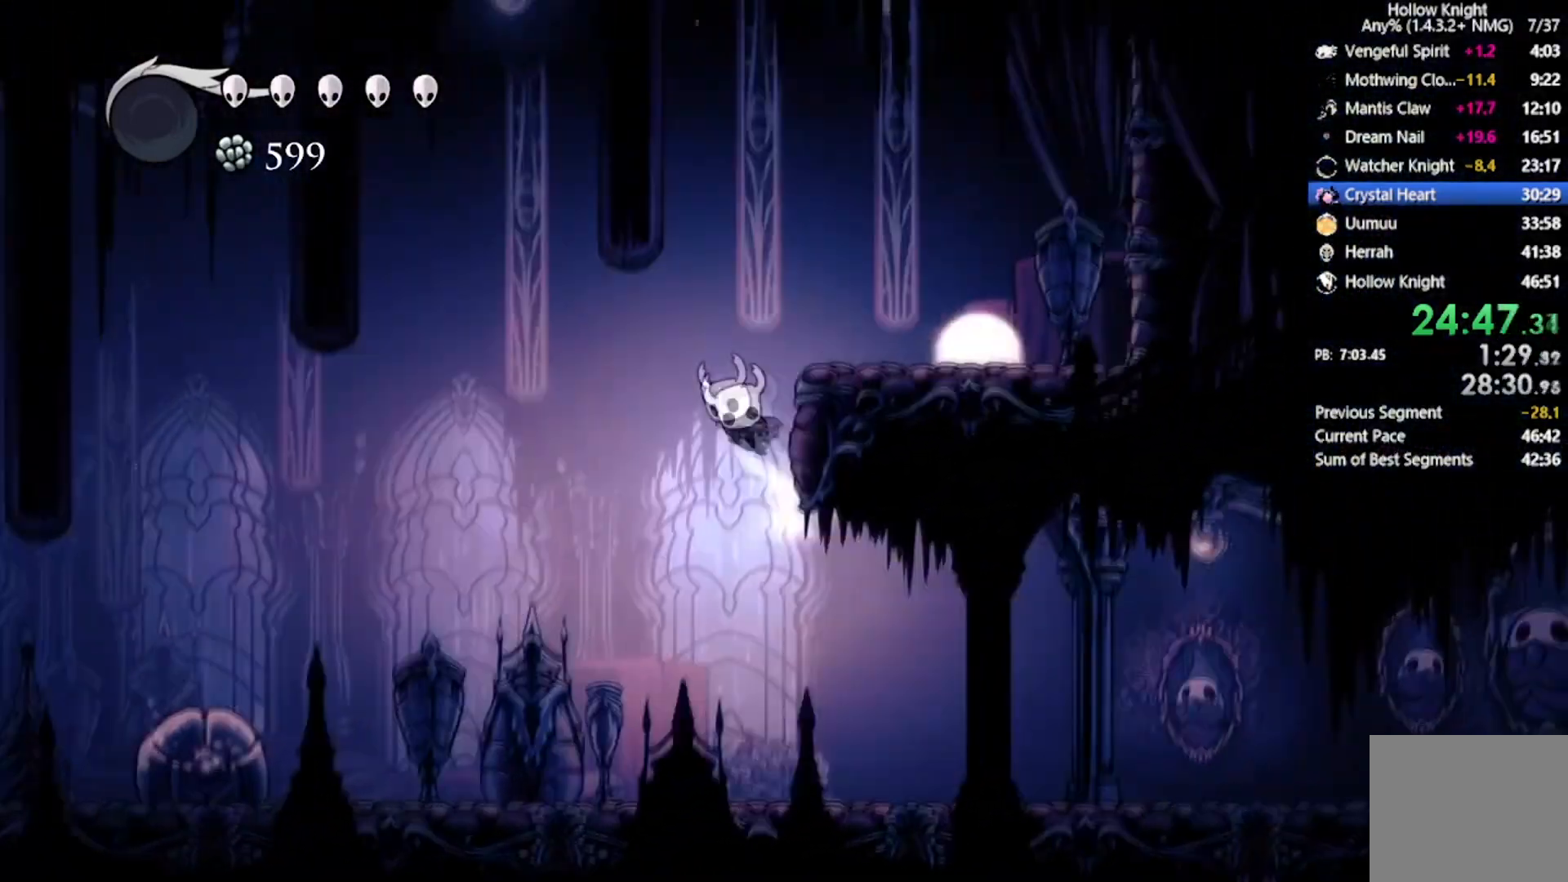
{"buttons": ["DPAD_RIGHT"], "left_stick": "center", "events": [[200, "A", "up"], [334, "DPAD_UP", "up"]]}
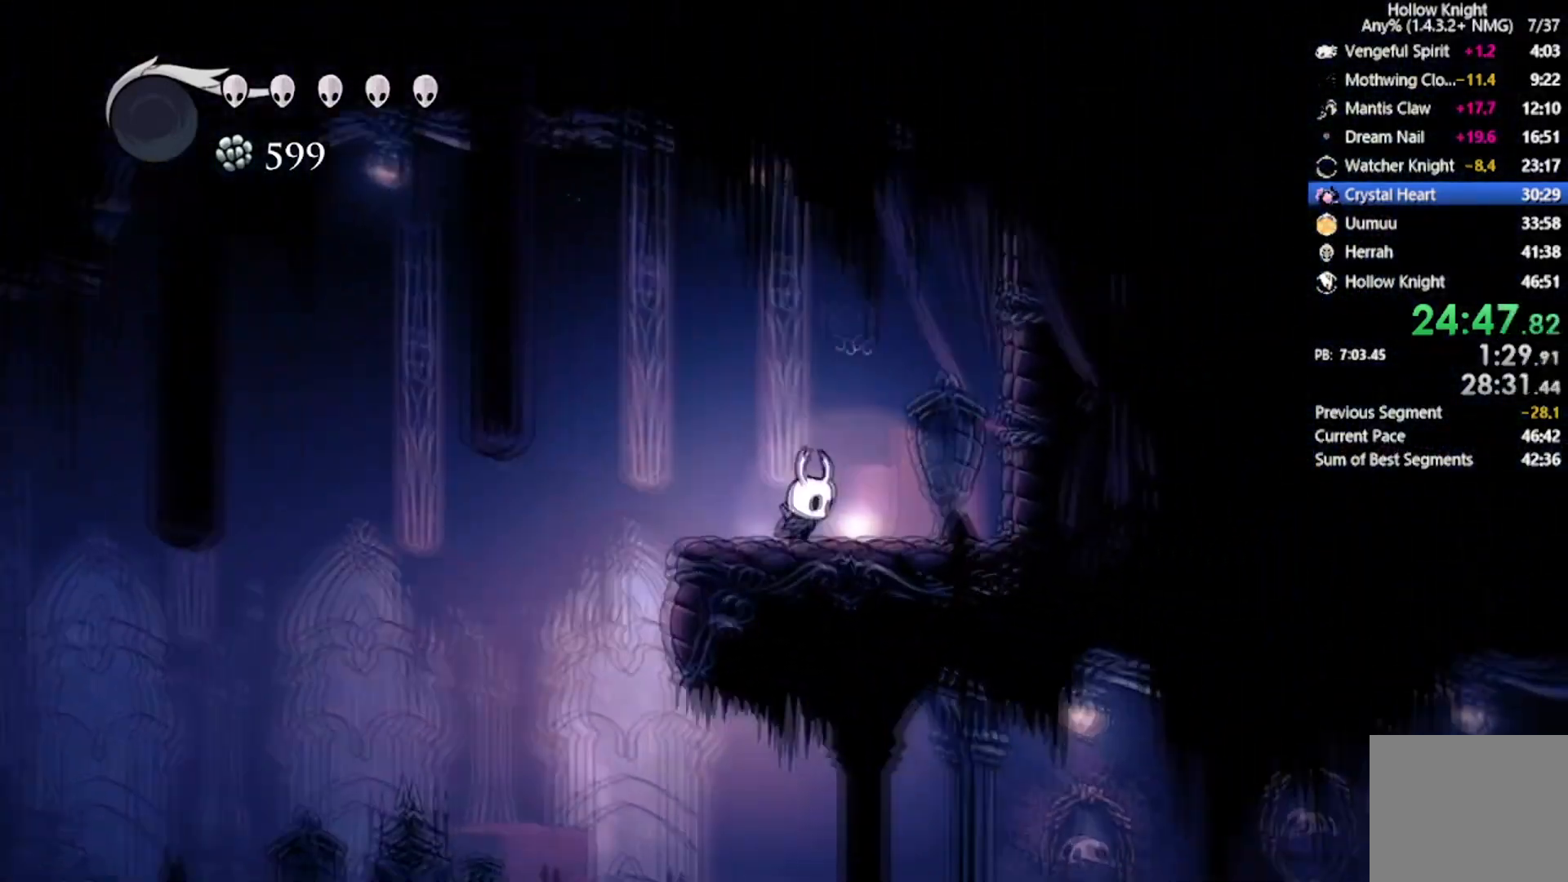
{"buttons": [], "left_stick": "center", "events": [[101, "DPAD_RIGHT", "up"], [167, "DPAD_UP", "down"], [401, "DPAD_UP", "up"]]}
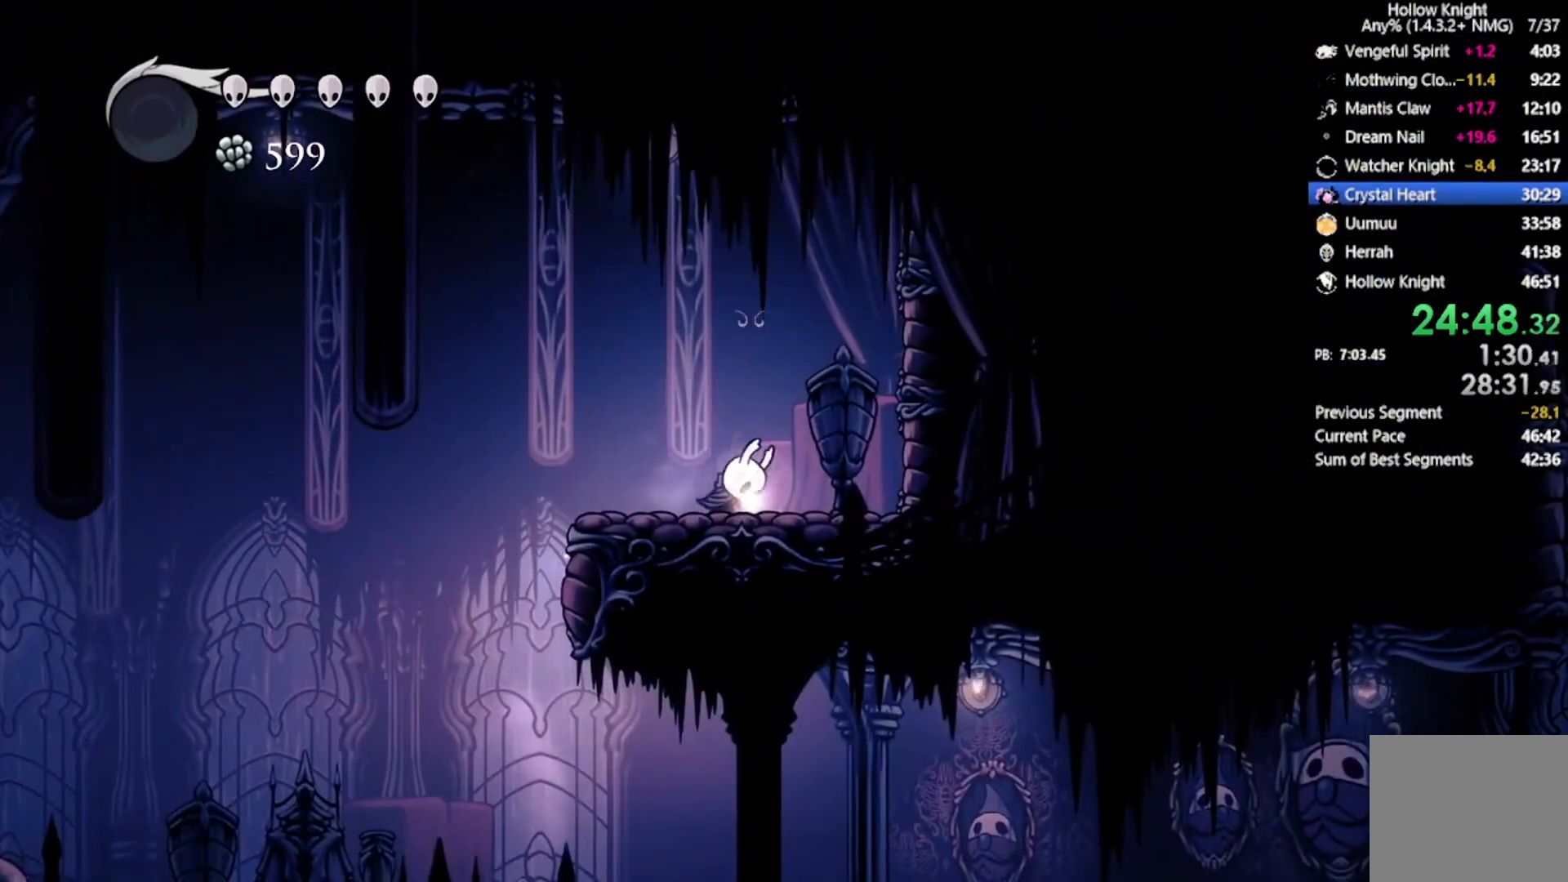
{"buttons": [], "left_stick": "center", "events": [[300, "A", "down"], [434, "A", "up"]]}
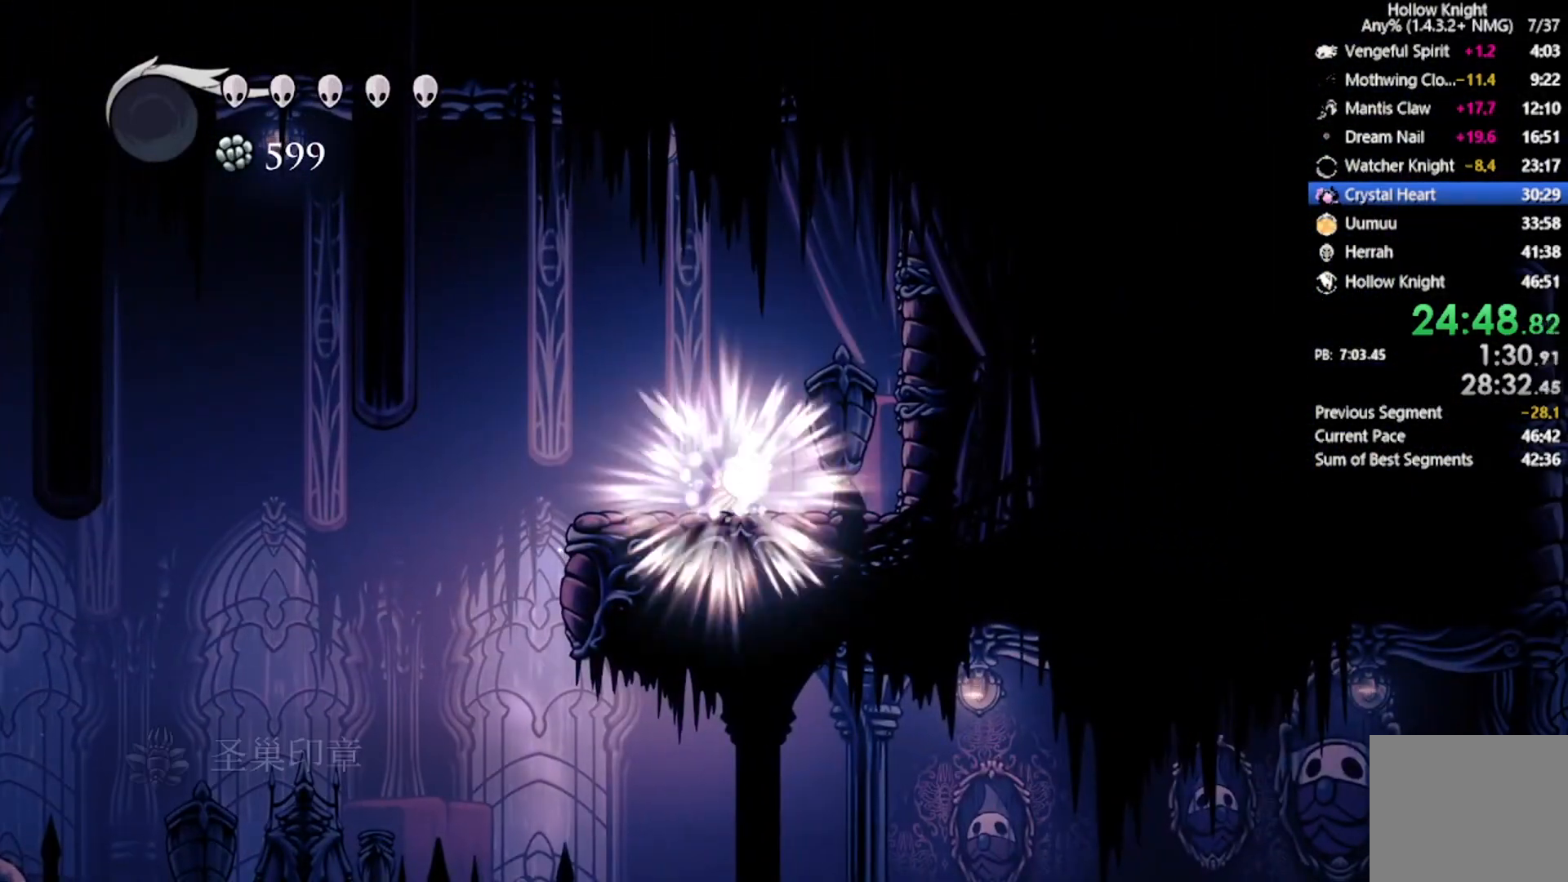
{"buttons": ["DPAD_LEFT"], "left_stick": "center", "events": [[34, "DPAD_LEFT", "down"], [167, "DPAD_LEFT", "up"], [434, "DPAD_LEFT", "down"]]}
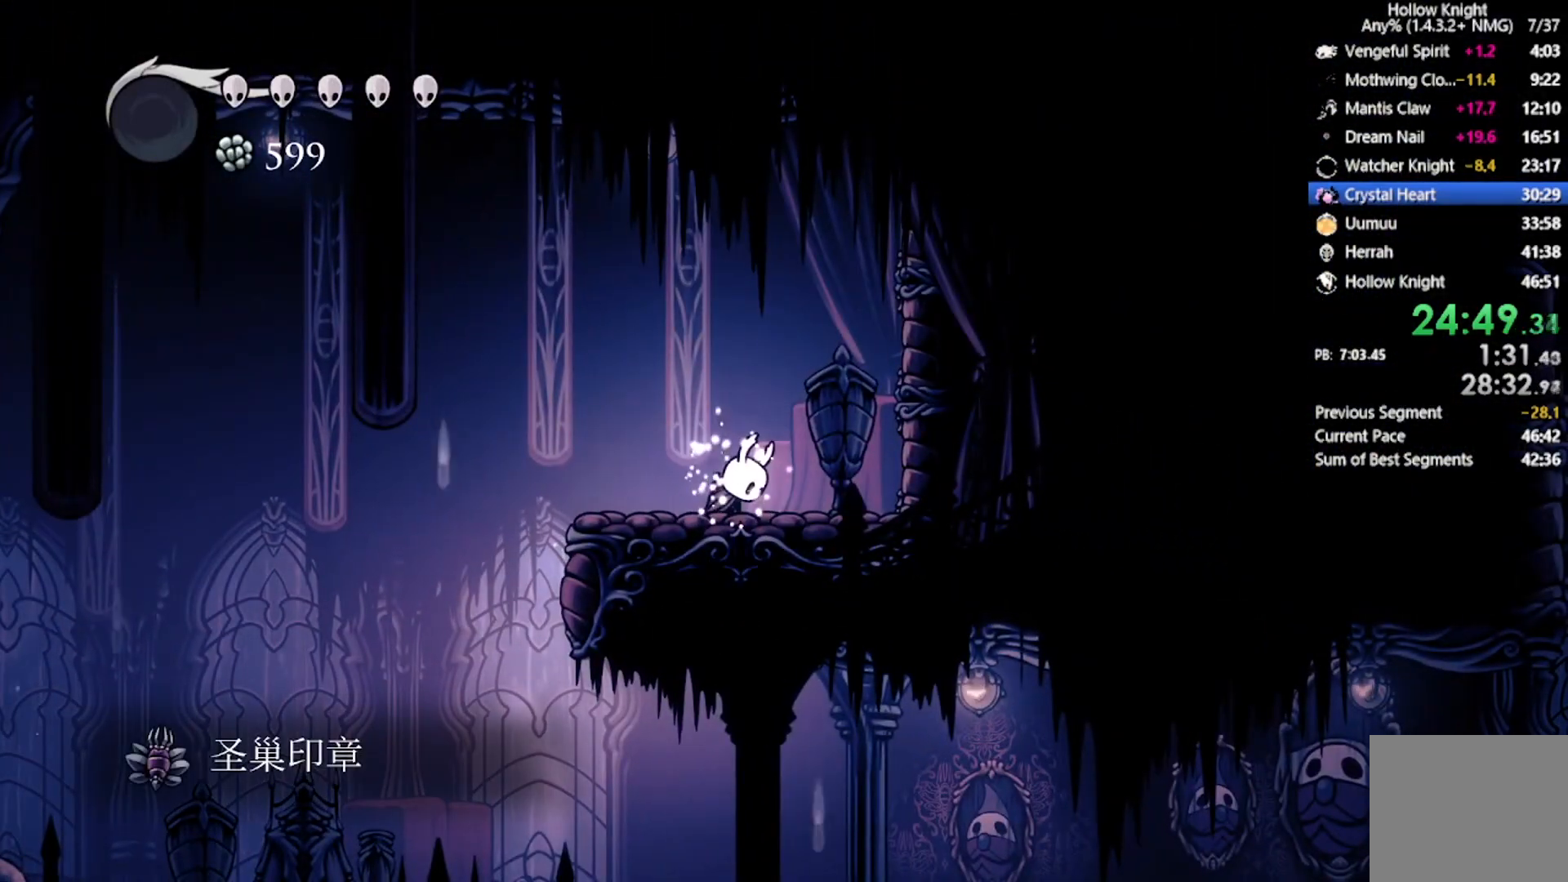
{"buttons": ["DPAD_LEFT"], "left_stick": "center", "events": [[67, "A", "down"], [267, "A", "up"]]}
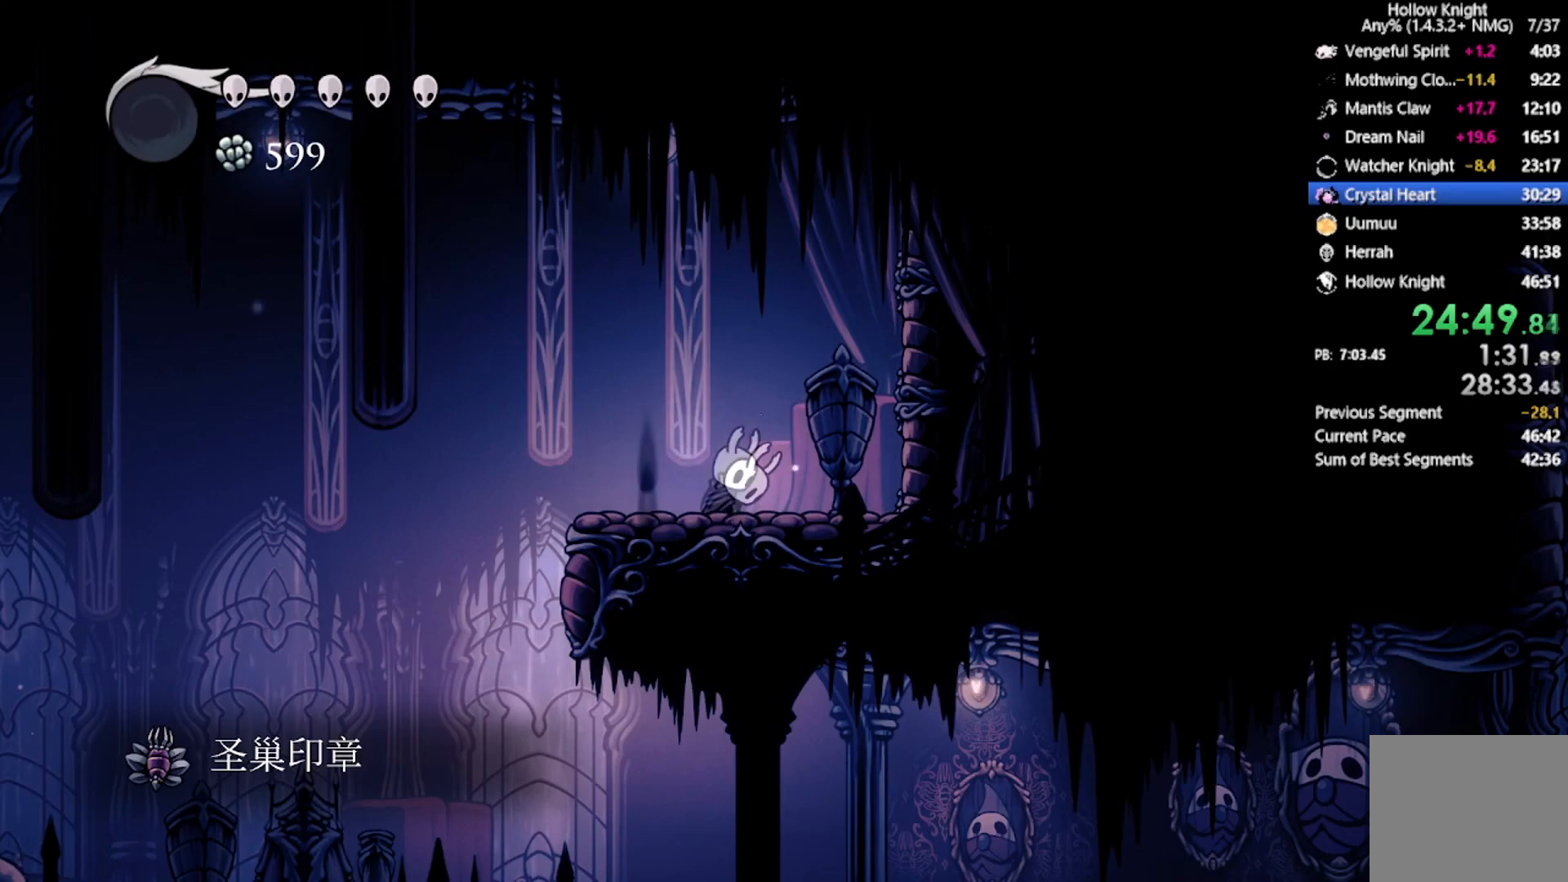
{"buttons": ["R2", "DPAD_LEFT"], "left_stick": "center", "events": [[368, "R2", "down"]]}
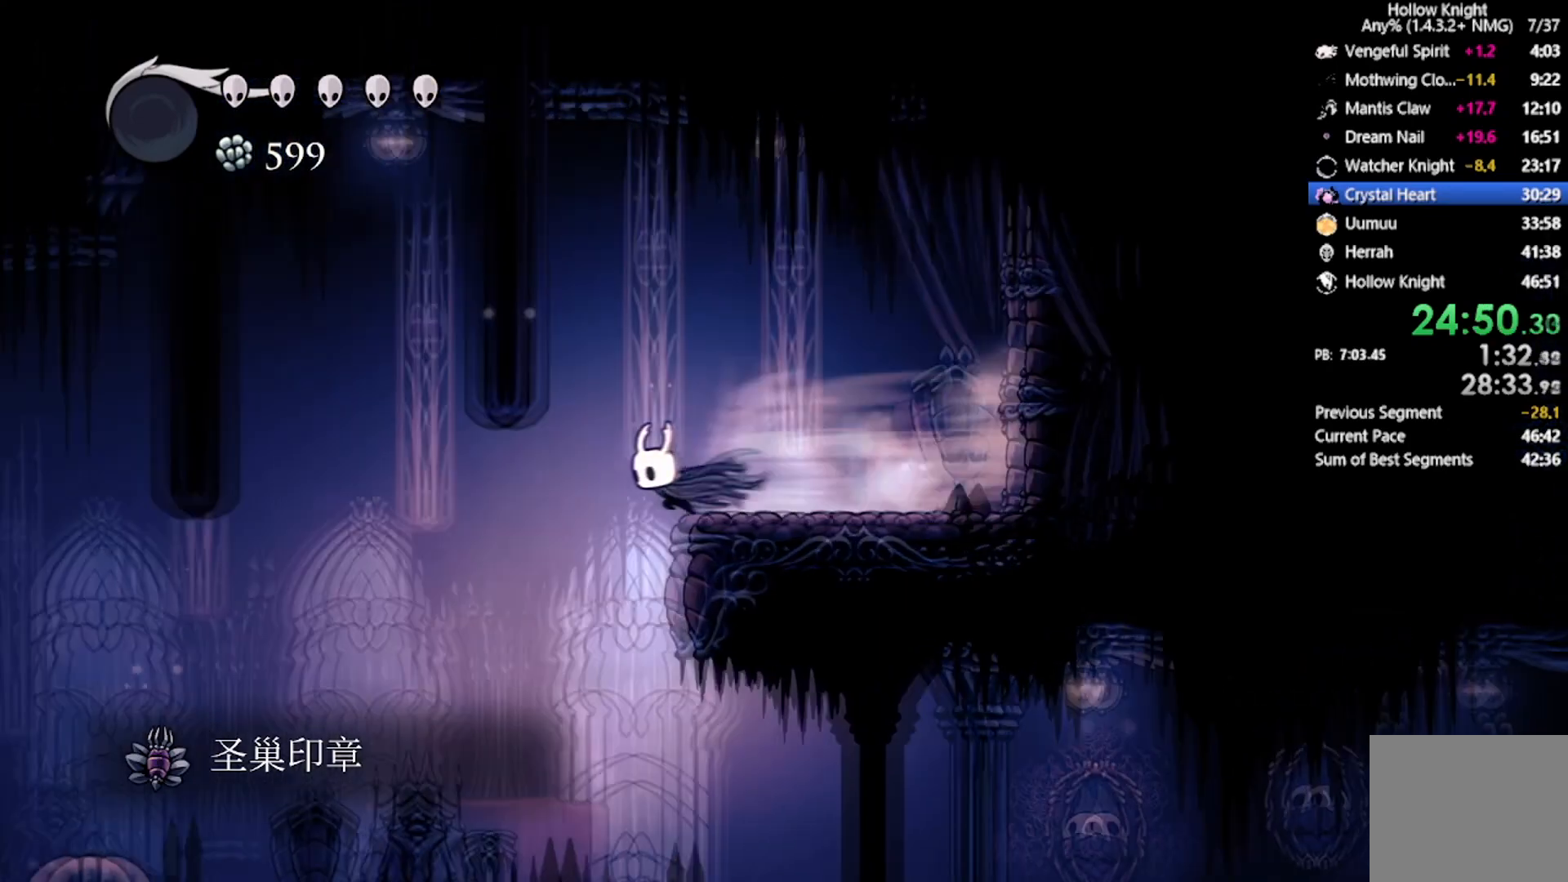
{"buttons": ["DPAD_LEFT"], "left_stick": "center", "events": [[67, "R2", "up"], [133, "DPAD_LEFT", "up"], [367, "DPAD_LEFT", "down"]]}
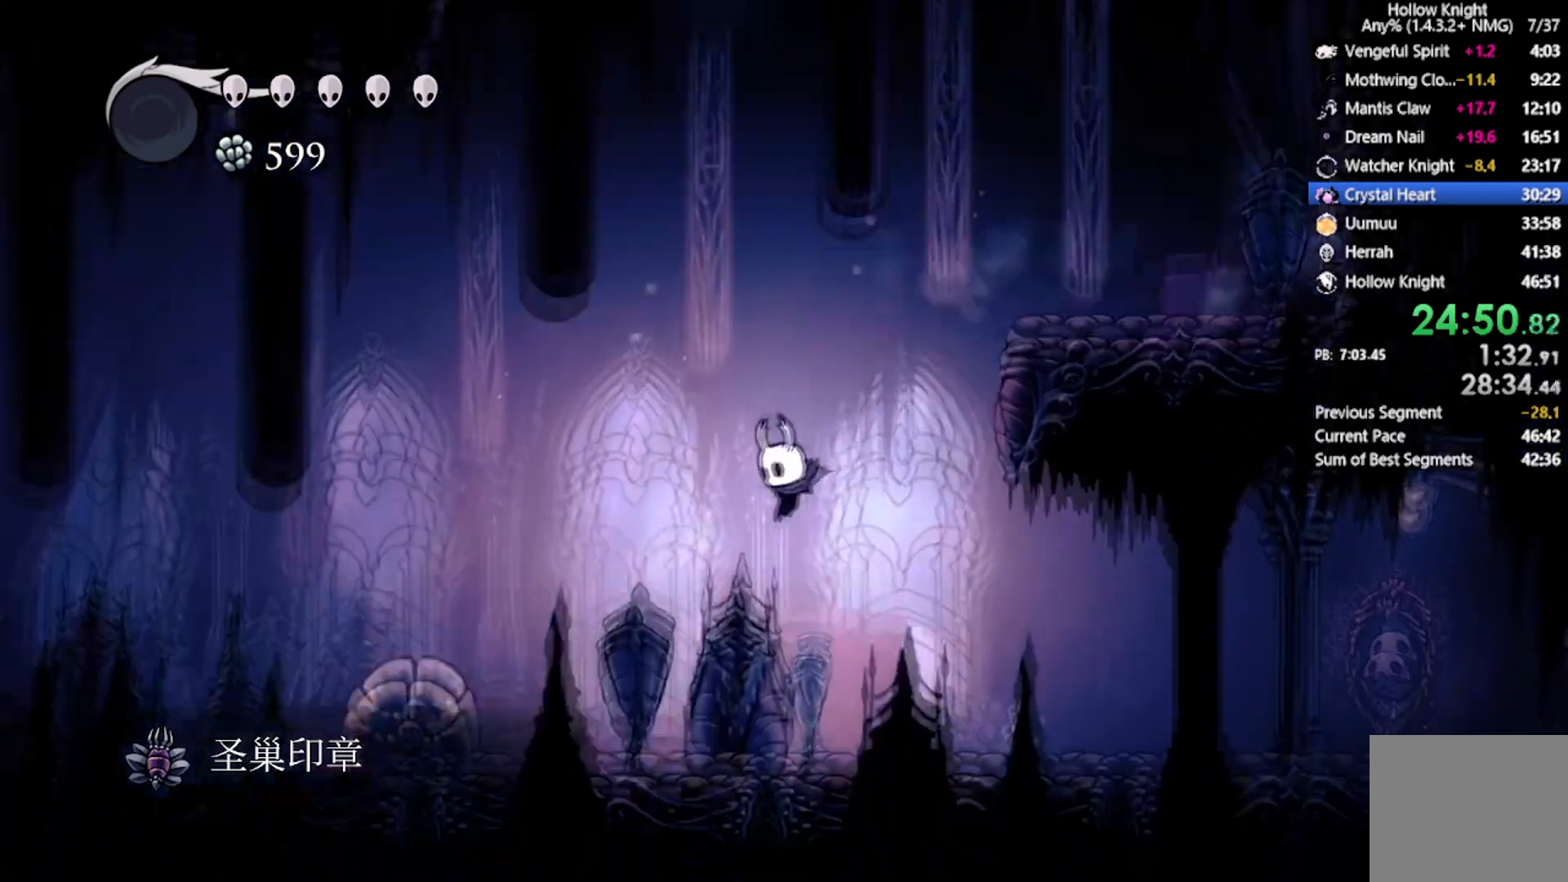
{"buttons": ["DPAD_DOWN", "DPAD_LEFT"], "left_stick": "center", "events": [[301, "DPAD_DOWN", "down"]]}
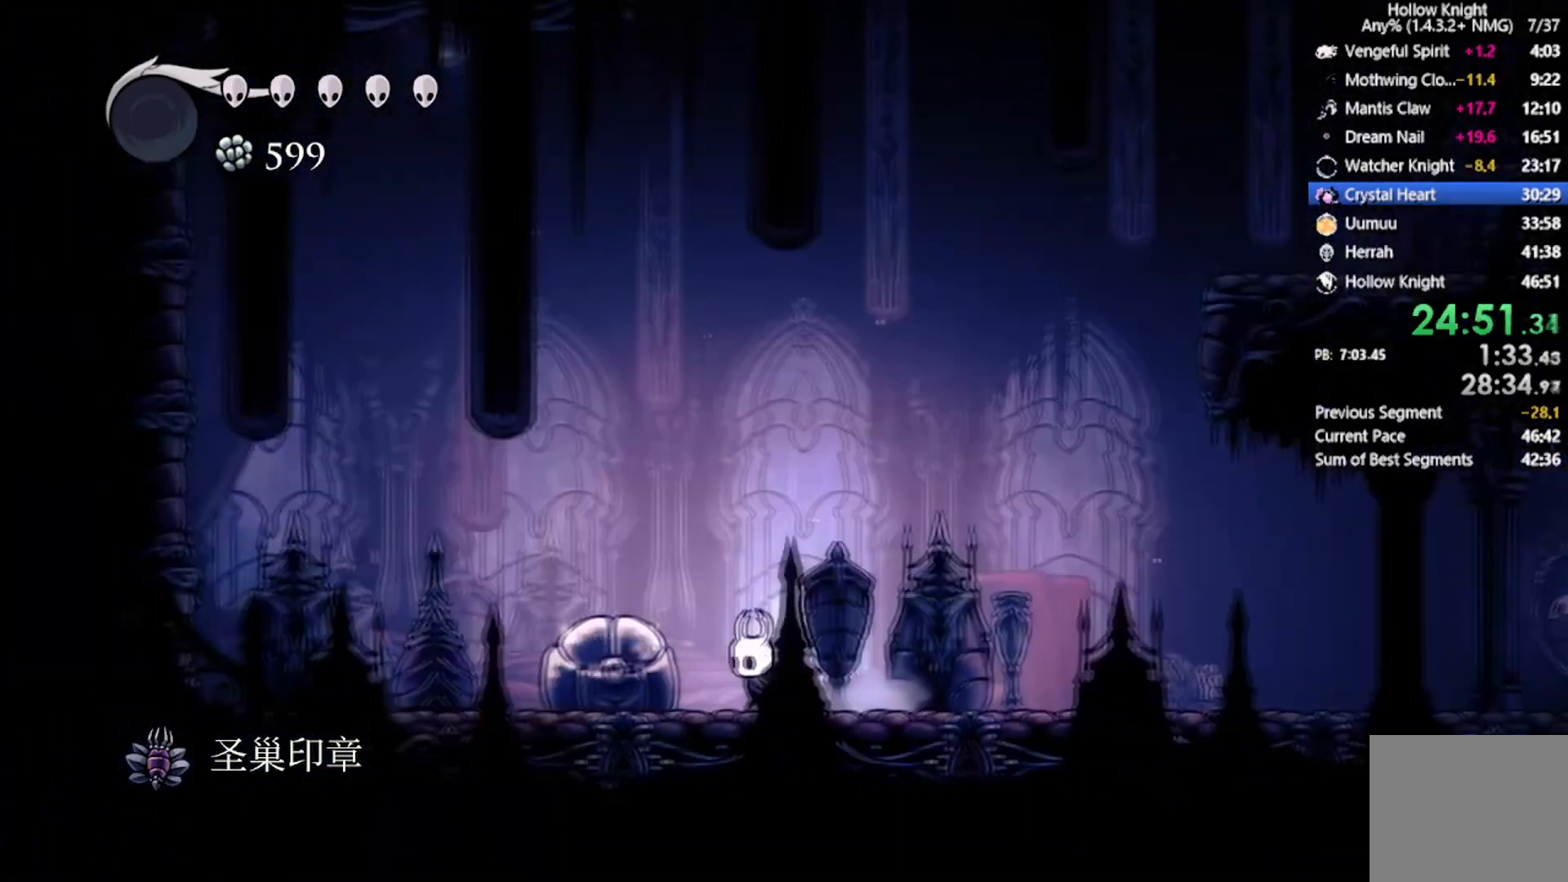
{"buttons": ["A", "DPAD_LEFT"], "left_stick": "center", "events": [[33, "A", "down"], [100, "X", "down"], [234, "DPAD_DOWN", "up"], [467, "X", "up"]]}